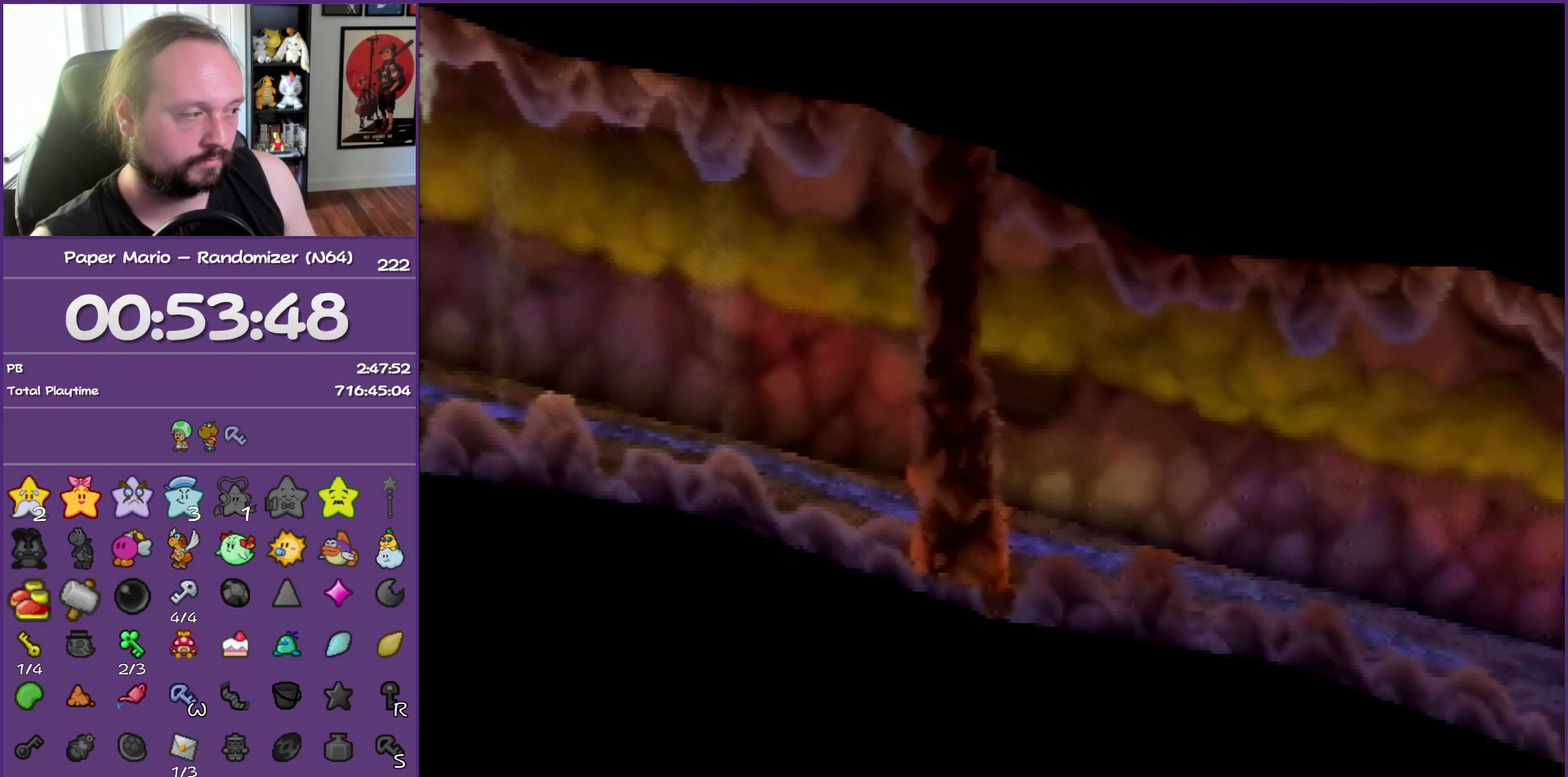
Gameplay with a controller (Nintendo layout); each line is a JSON object with the inputs held at the frame after it. "events" lists button and stick changes between this image and that frame as [ms after this image, input, new state], when the widget could be followed in between. This overlay highlights the sticks when they move; stick clicks (L3) are not distinguishable. Not read: L3 R3.
{"buttons": [], "left_stick": "right", "events": [[33, "Z", "up"], [133, "Z", "down"], [250, "Z", "up"]]}
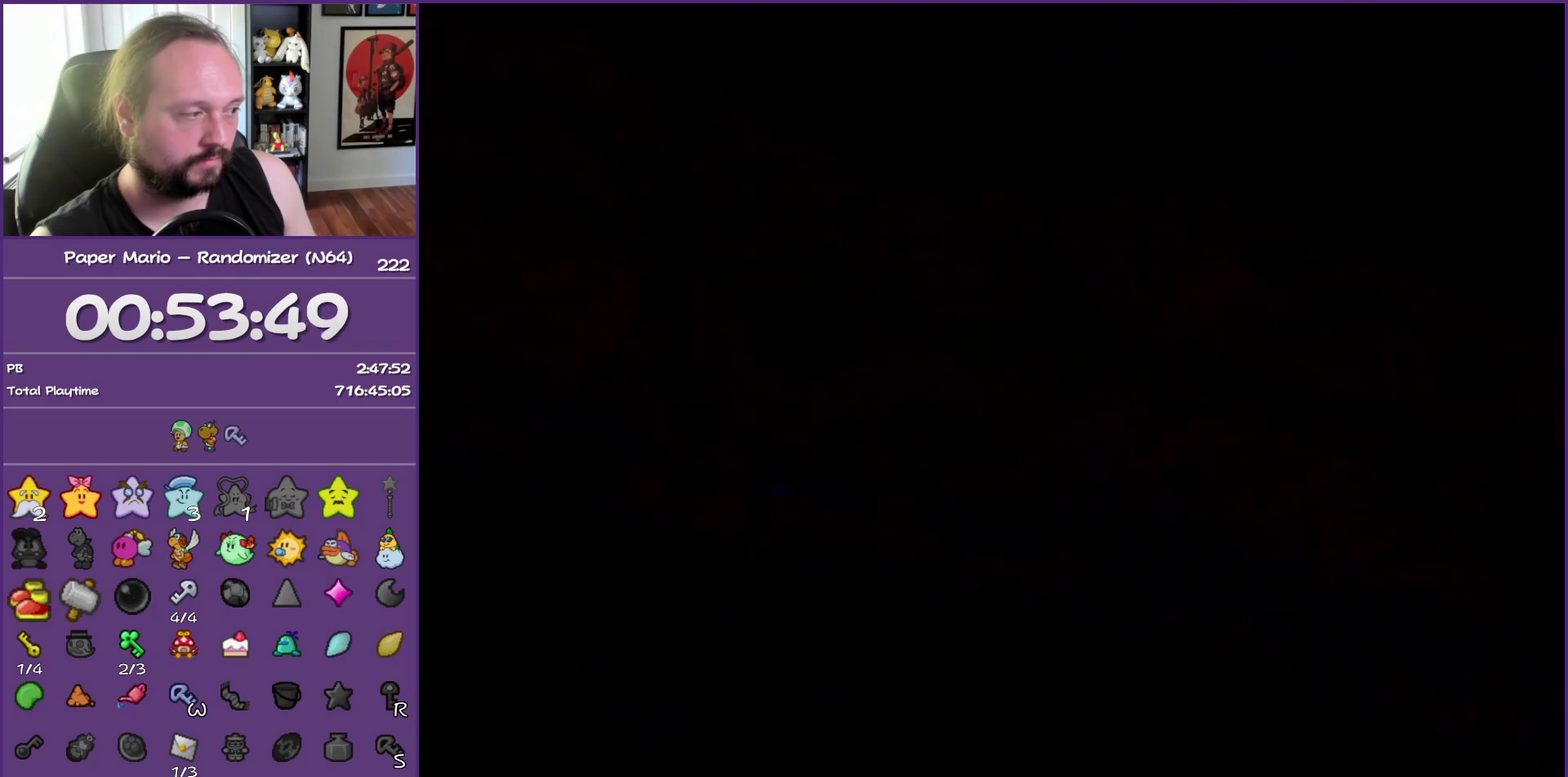
{"buttons": [], "left_stick": "right", "events": []}
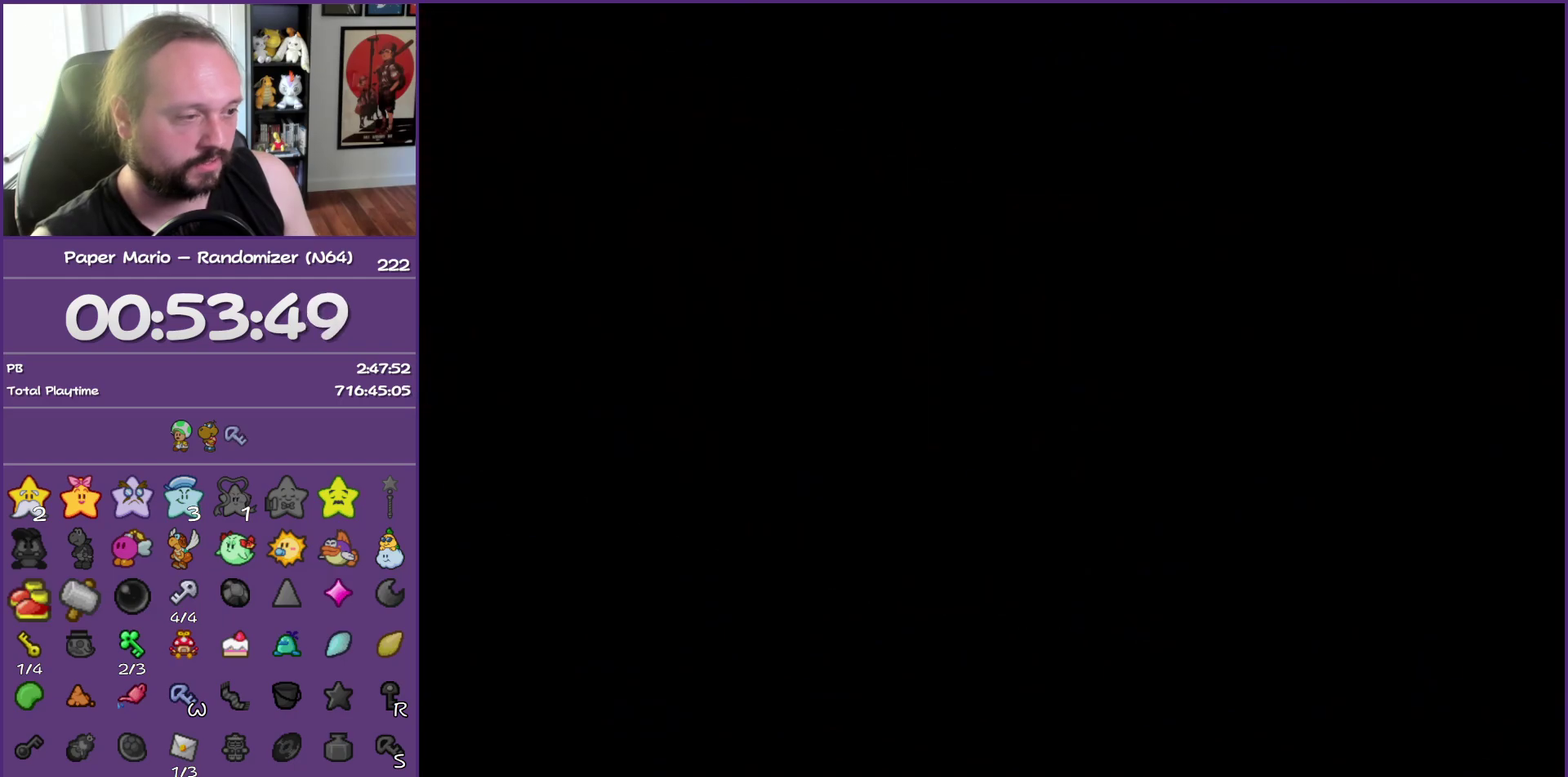
{"buttons": [], "left_stick": "right", "events": []}
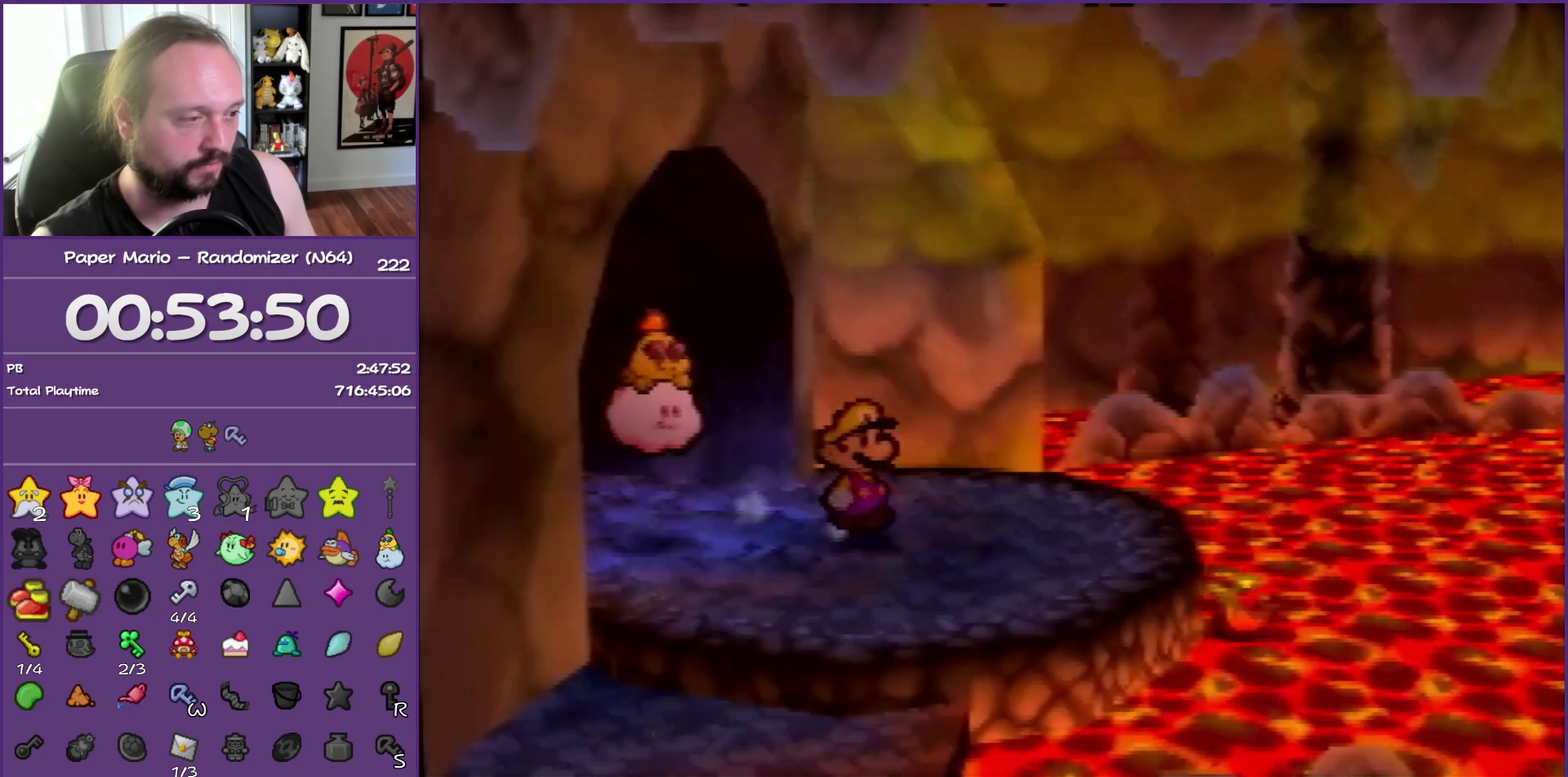
{"buttons": [], "left_stick": "center", "events": [[17, "Z", "down"], [200, "Z", "up"], [233, "B", "down"], [333, "left_stick", "center"], [483, "B", "up"]]}
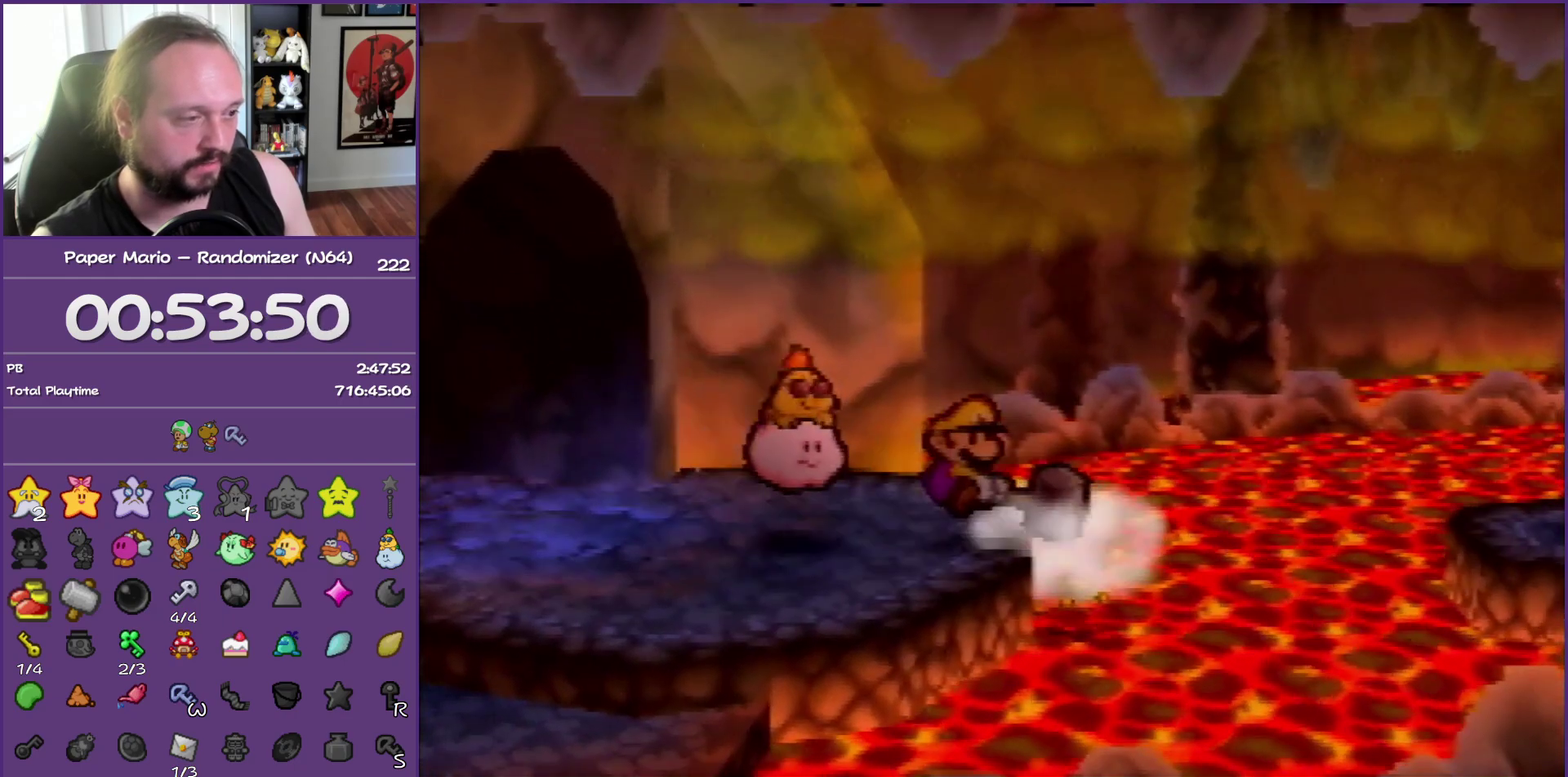
{"buttons": ["B"], "left_stick": "center", "events": [[267, "B", "down"]]}
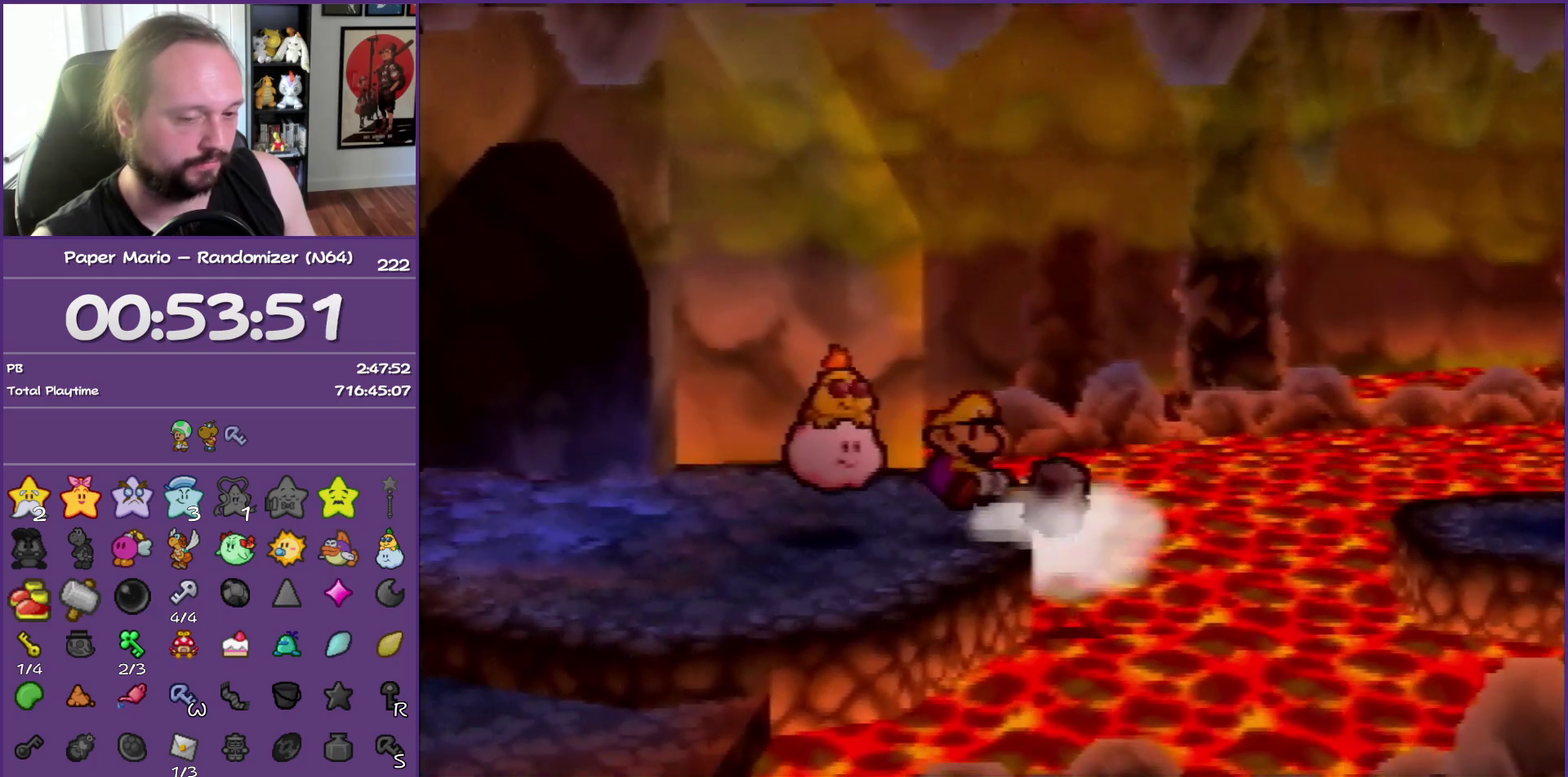
{"buttons": [], "left_stick": "center", "events": [[83, "B", "up"], [150, "B", "down"], [283, "B", "up"], [350, "B", "down"], [467, "B", "up"]]}
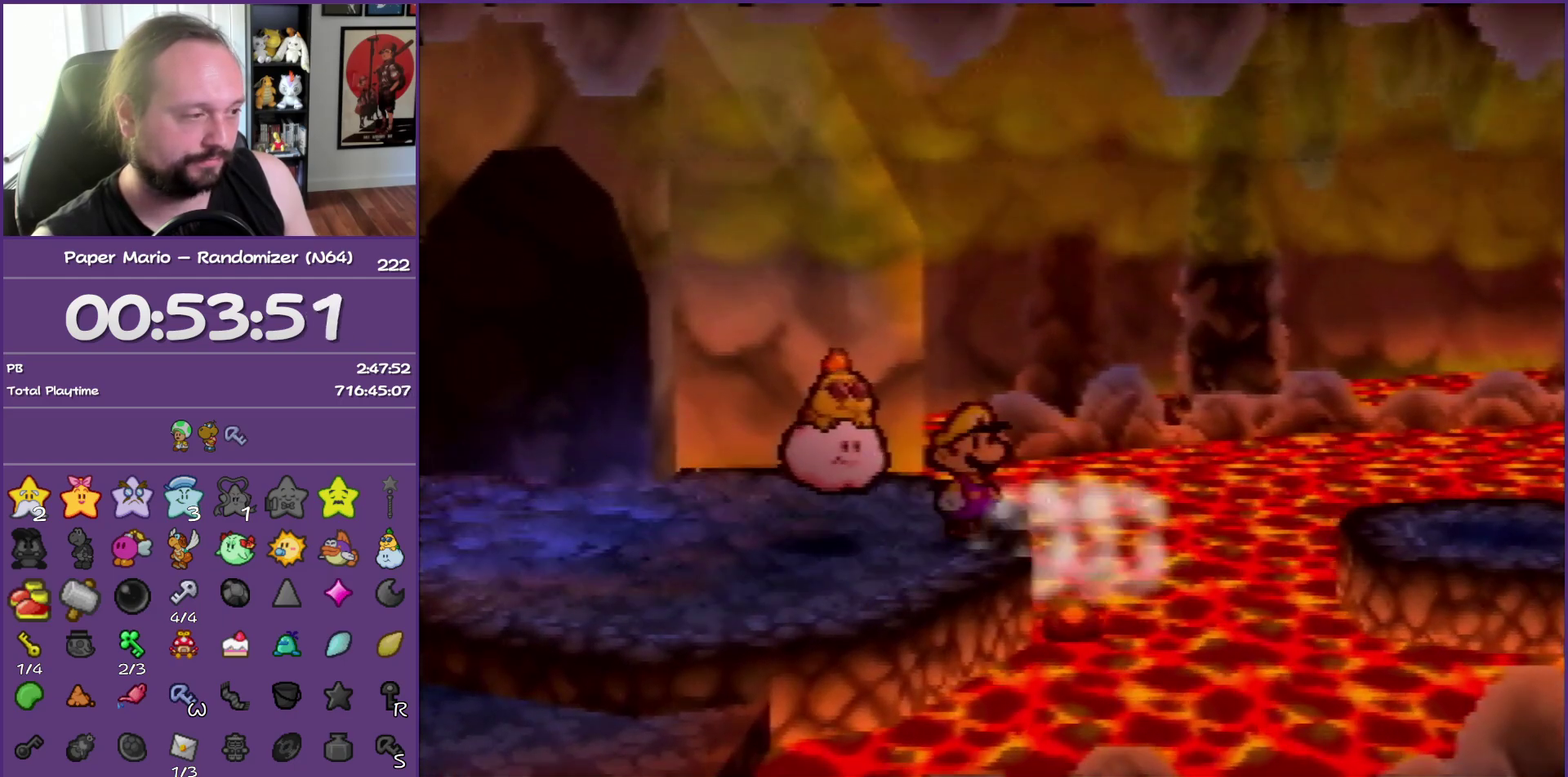
{"buttons": [], "left_stick": "center", "events": [[317, "left_stick", "left"], [417, "left_stick", "center"]]}
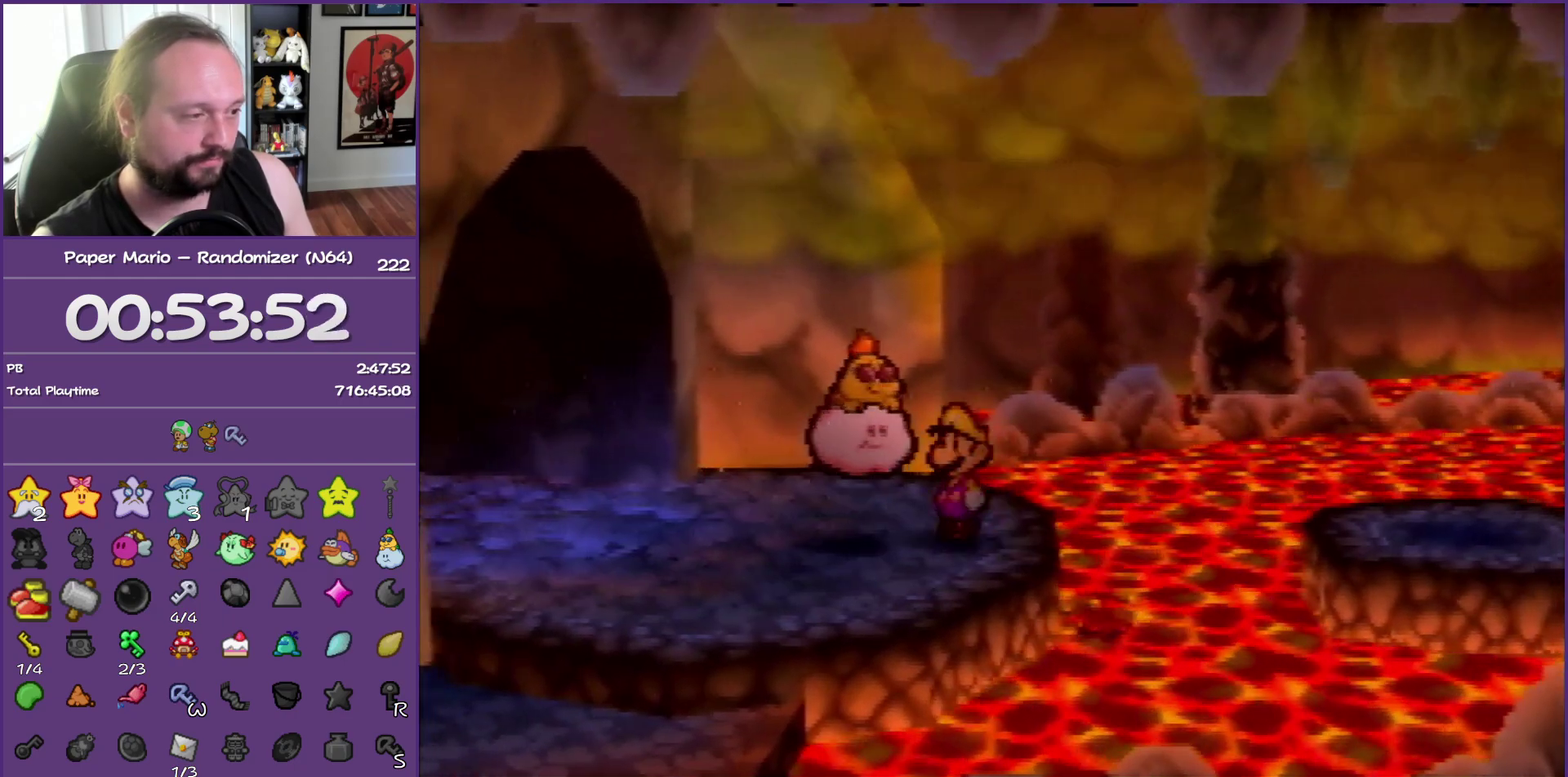
{"buttons": [], "left_stick": "center", "events": []}
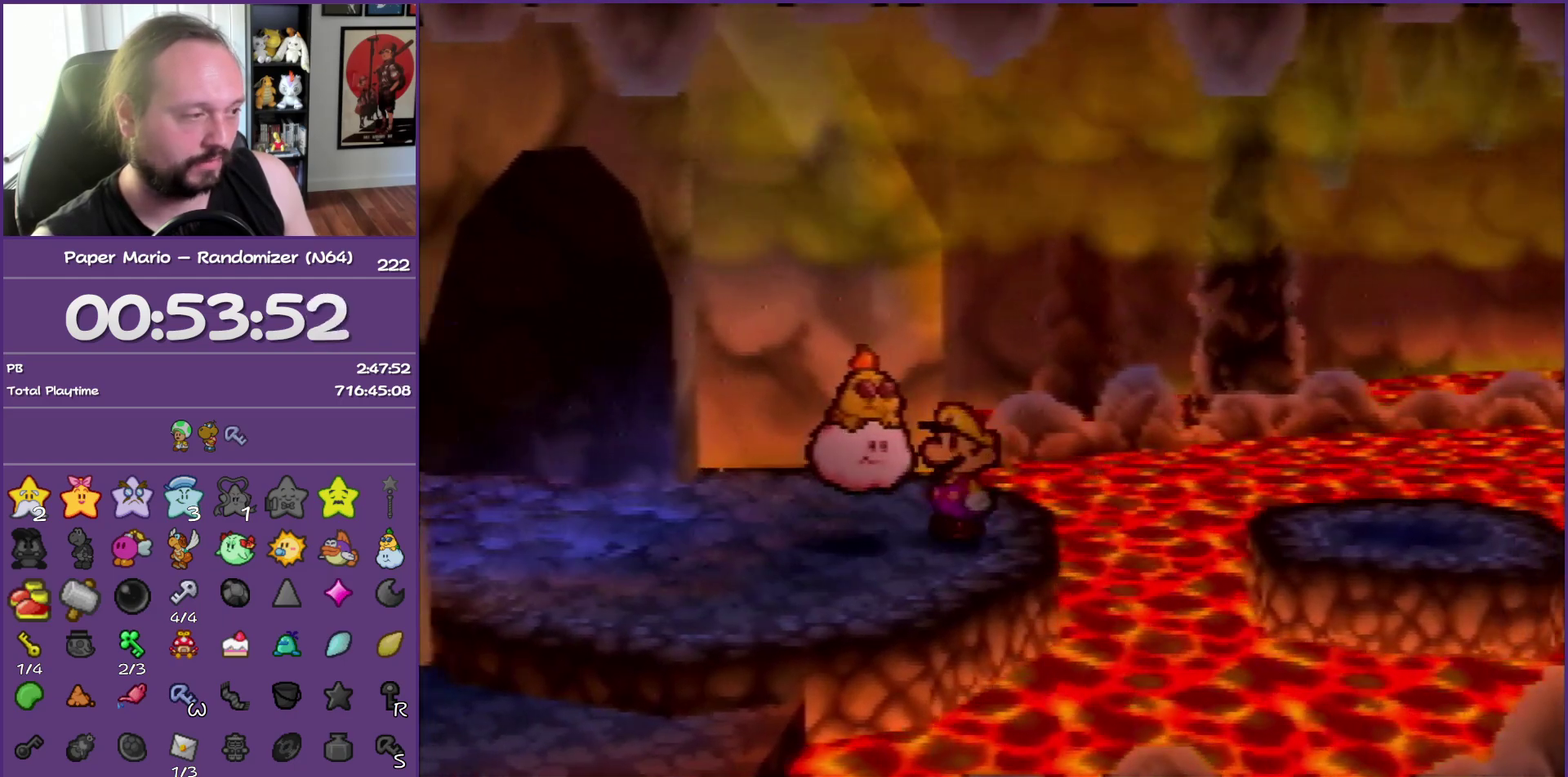
{"buttons": [], "left_stick": "right", "events": [[100, "left_stick", "right"], [200, "A", "down"], [500, "A", "up"]]}
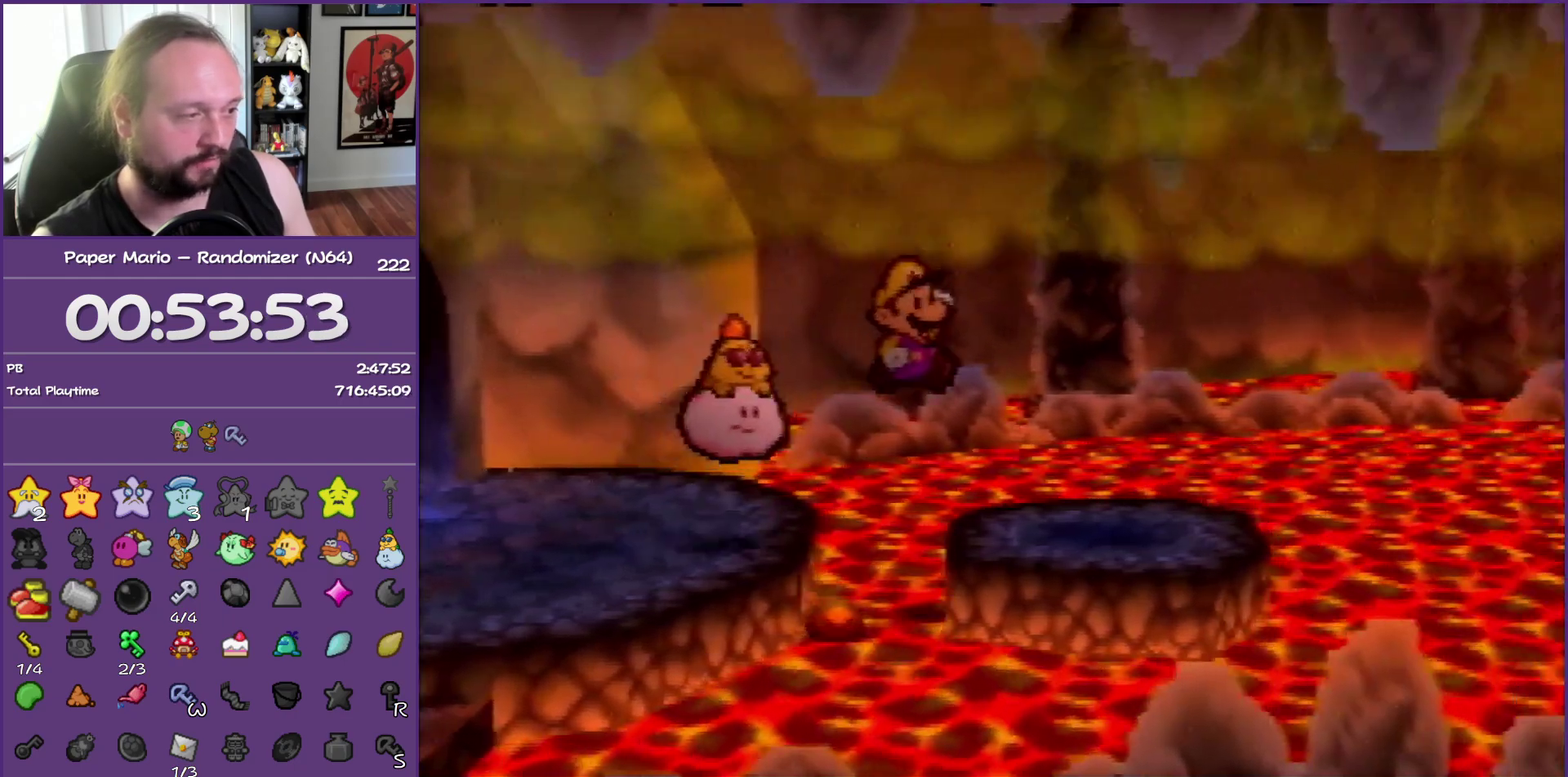
{"buttons": [], "left_stick": "center", "events": [[333, "left_stick", "center"], [367, "C_UP", "down"], [467, "C_UP", "up"]]}
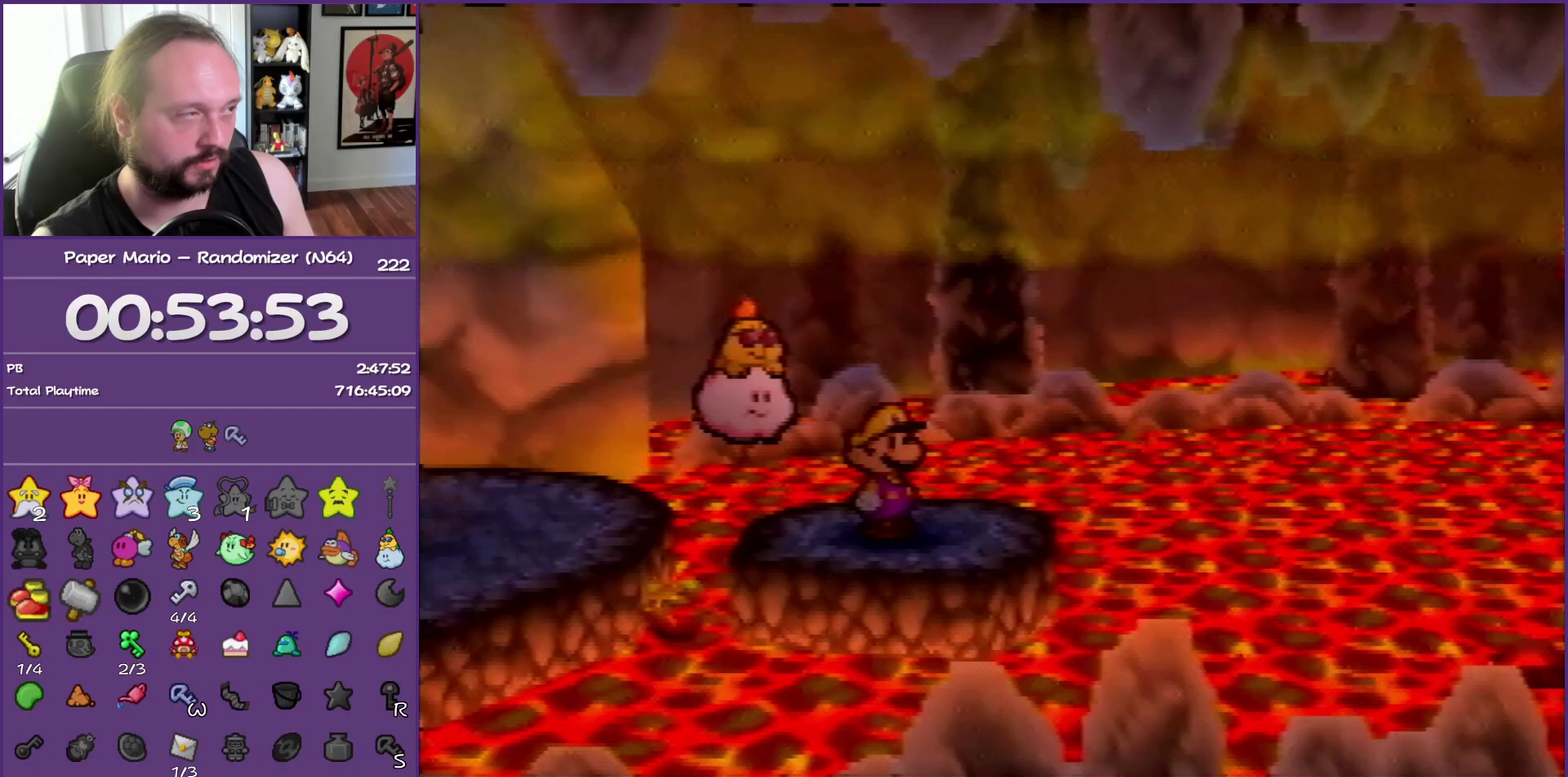
{"buttons": [], "left_stick": "center", "events": []}
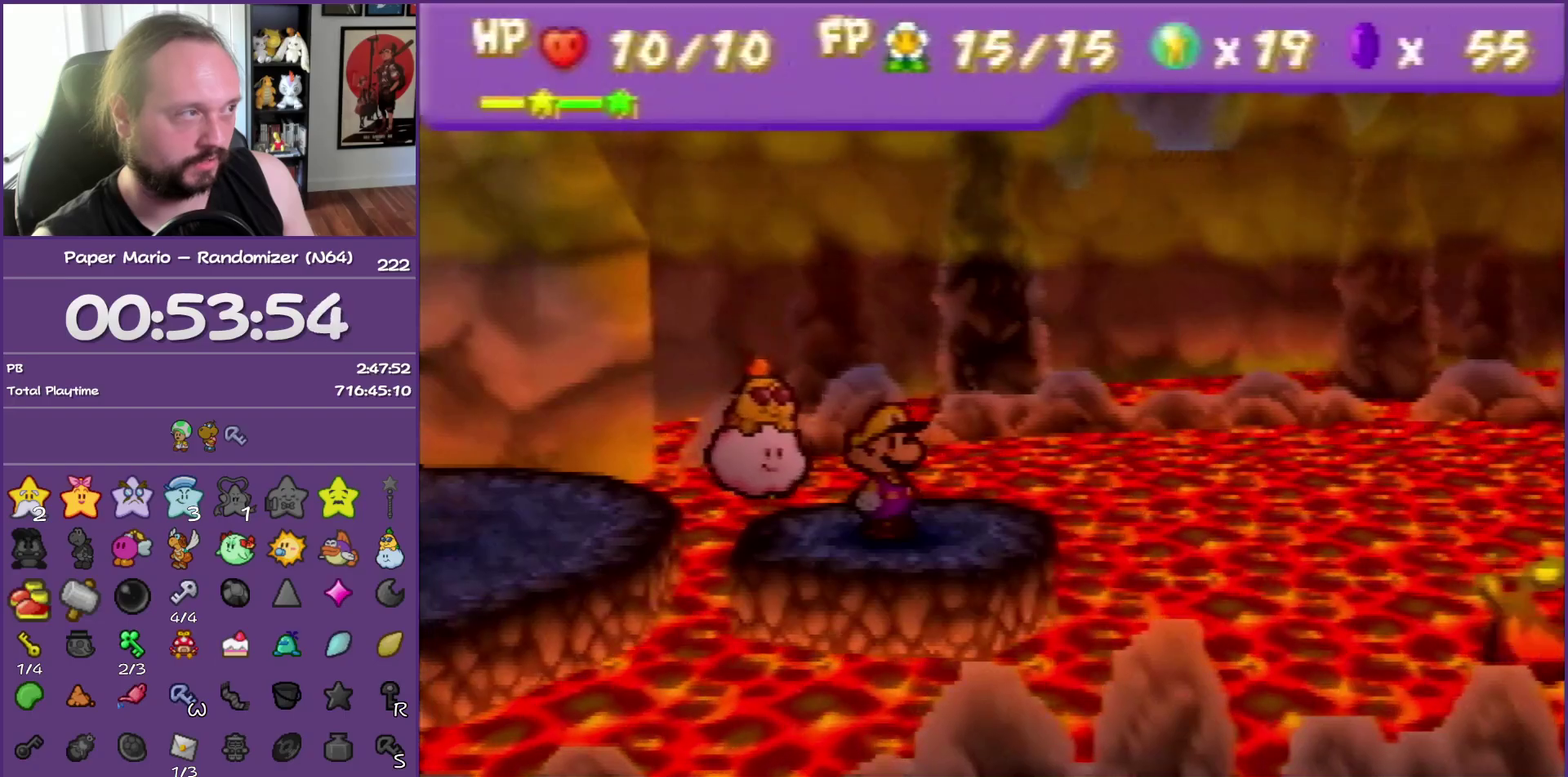
{"buttons": [], "left_stick": "center", "events": [[183, "C_UP", "down"], [300, "C_UP", "up"]]}
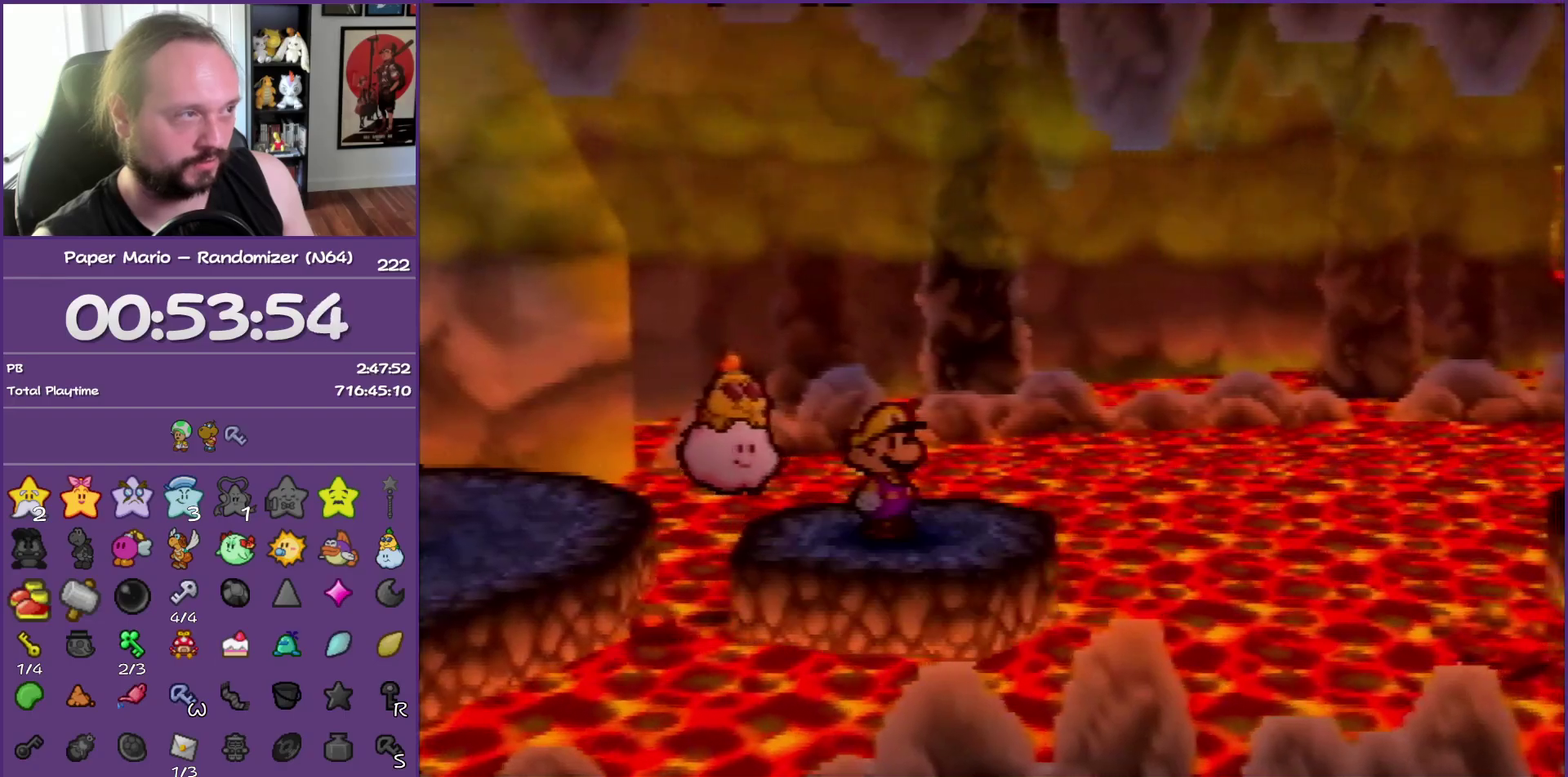
{"buttons": [], "left_stick": "center", "events": [[183, "C_UP", "down"], [333, "C_UP", "up"]]}
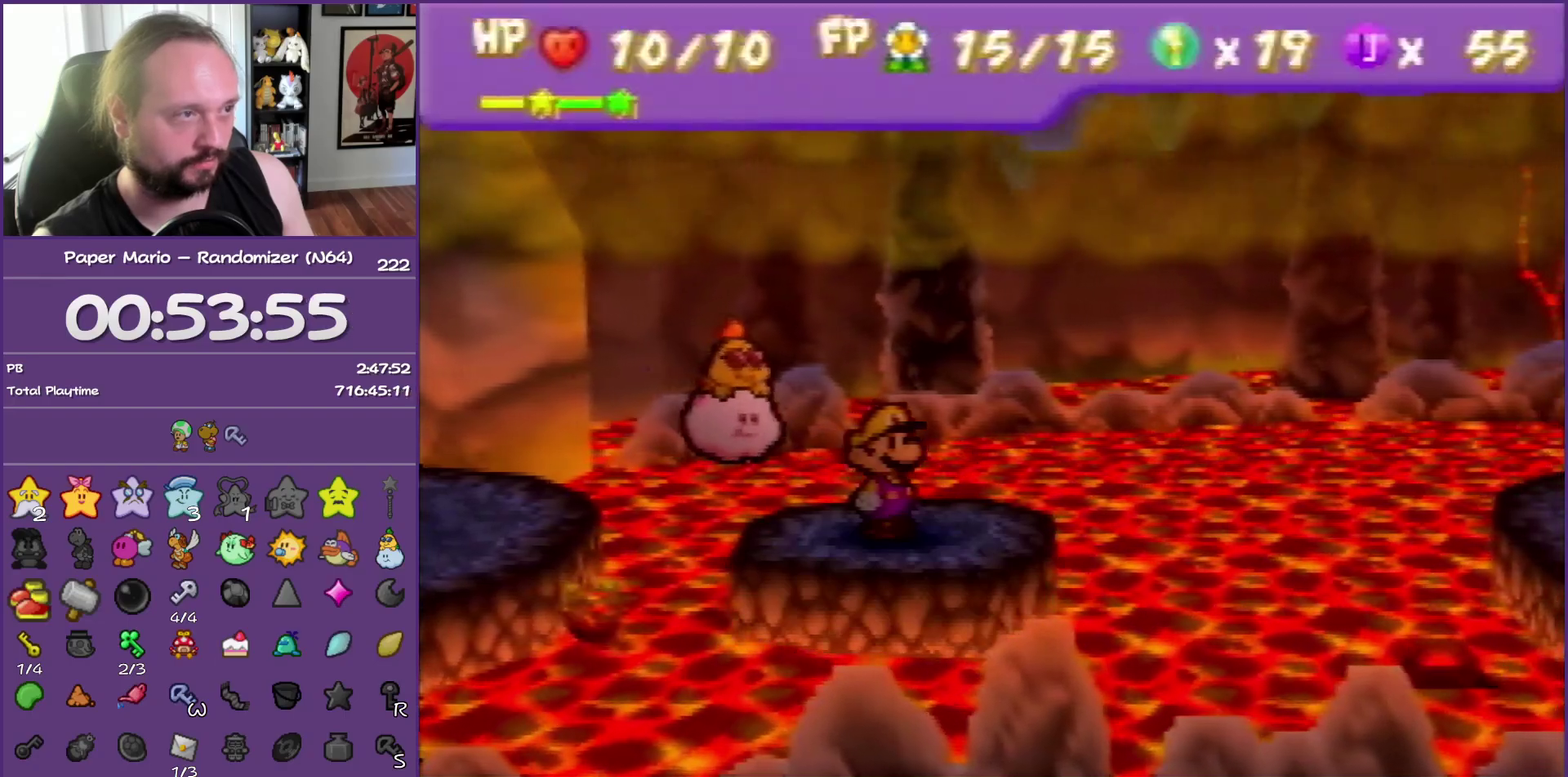
{"buttons": [], "left_stick": "center", "events": []}
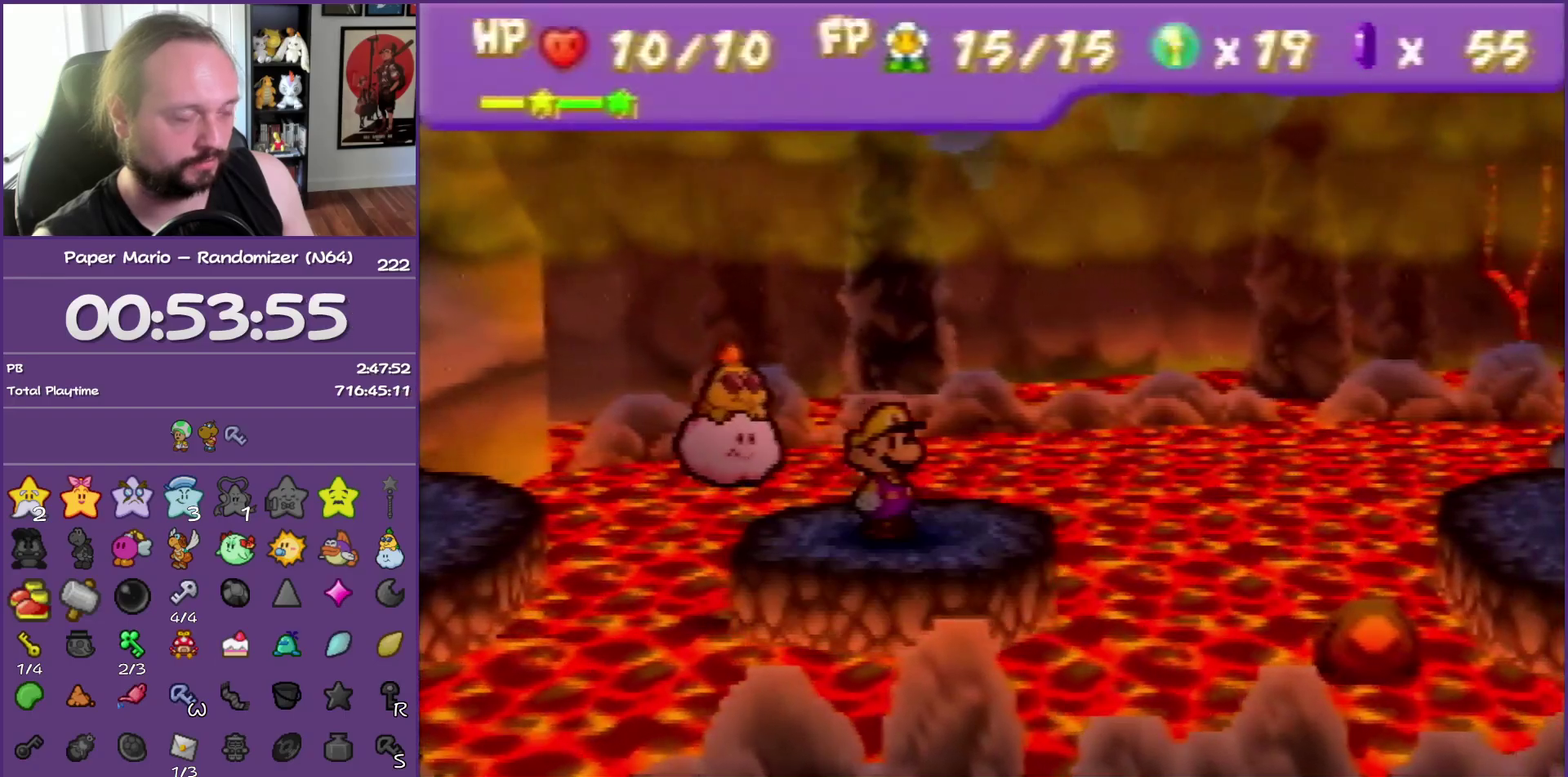
{"buttons": [], "left_stick": "right", "events": [[400, "left_stick", "right"]]}
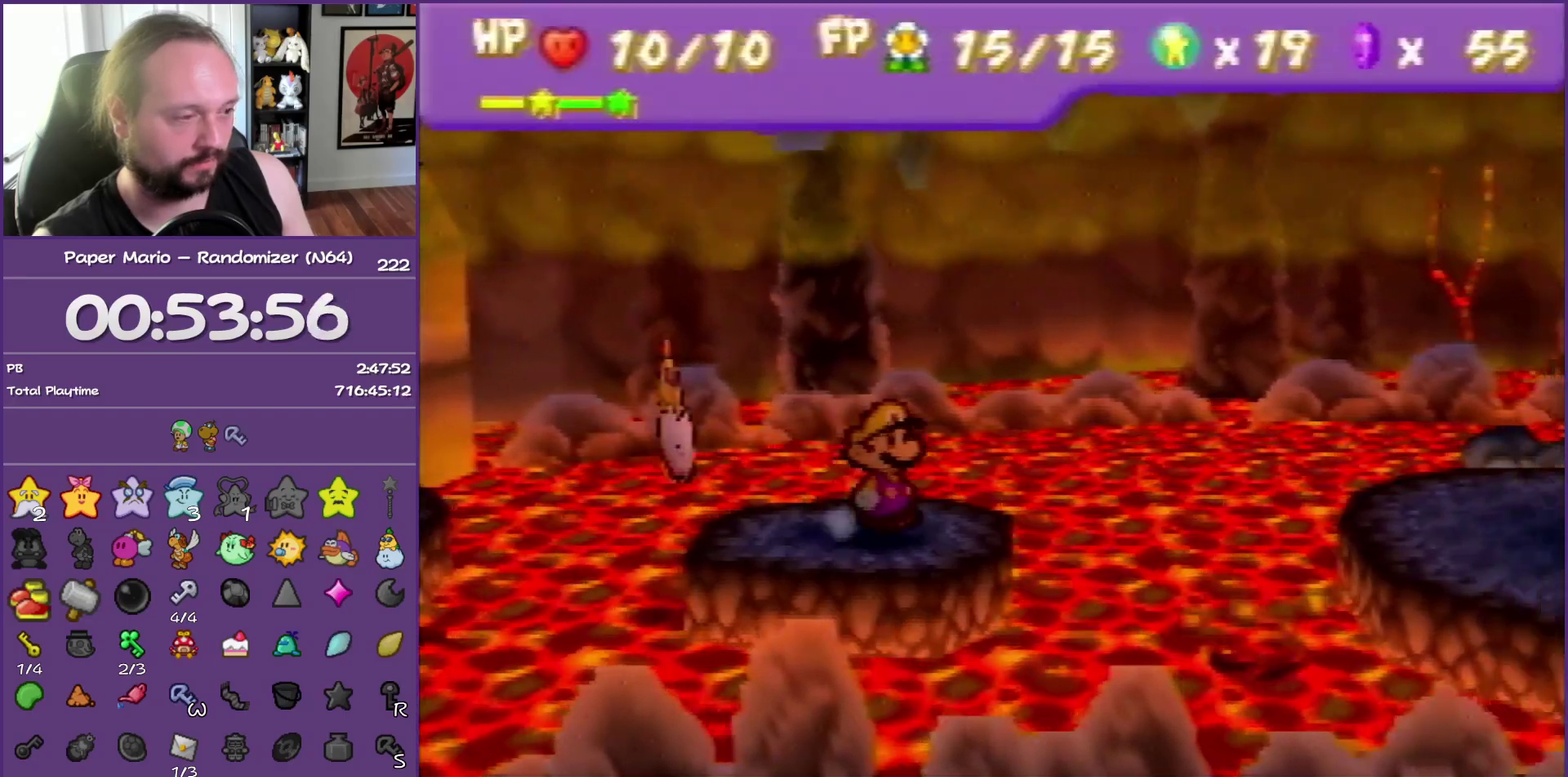
{"buttons": [], "left_stick": "center", "events": [[17, "left_stick", "center"]]}
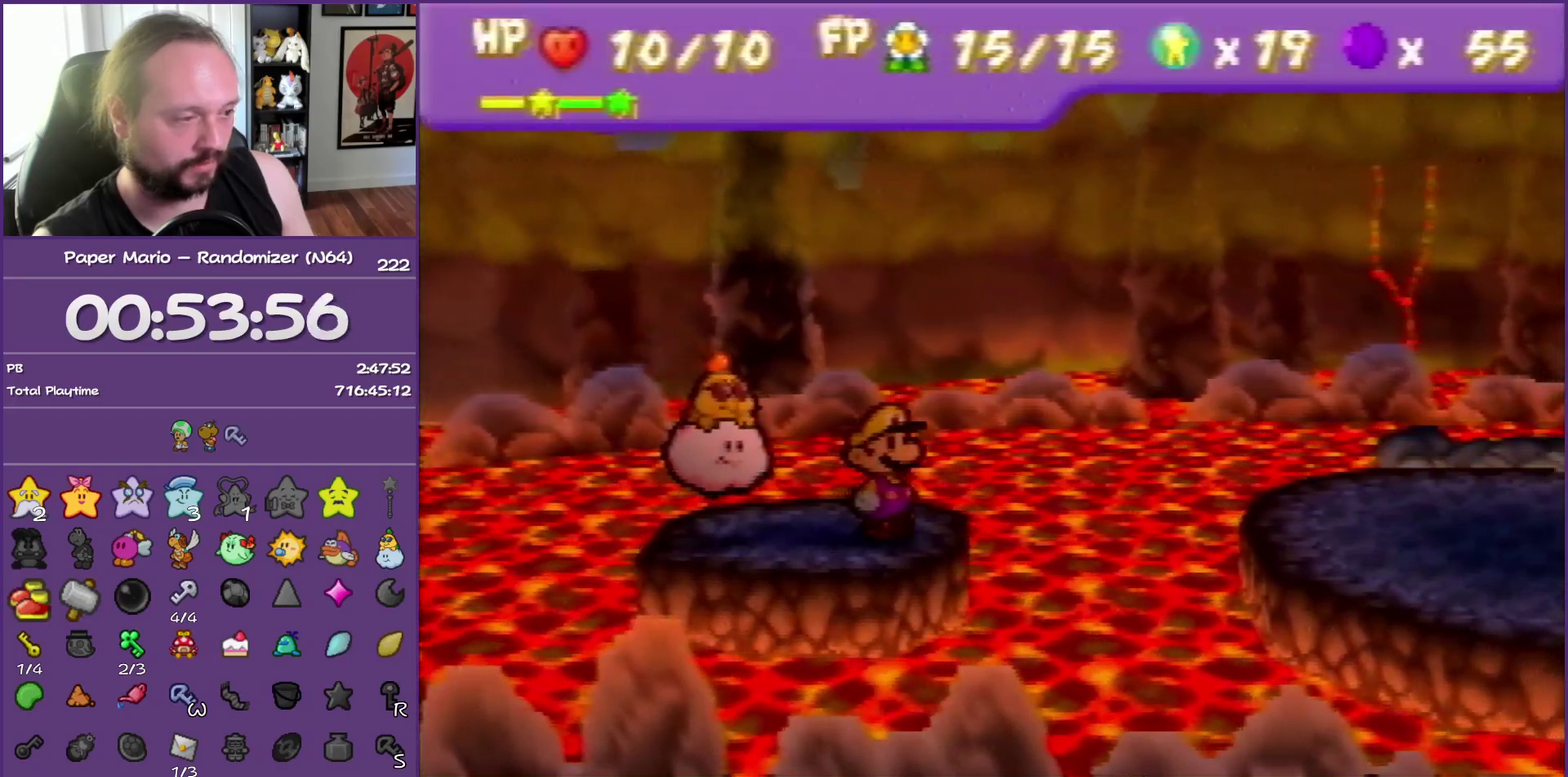
{"buttons": [], "left_stick": "center", "events": []}
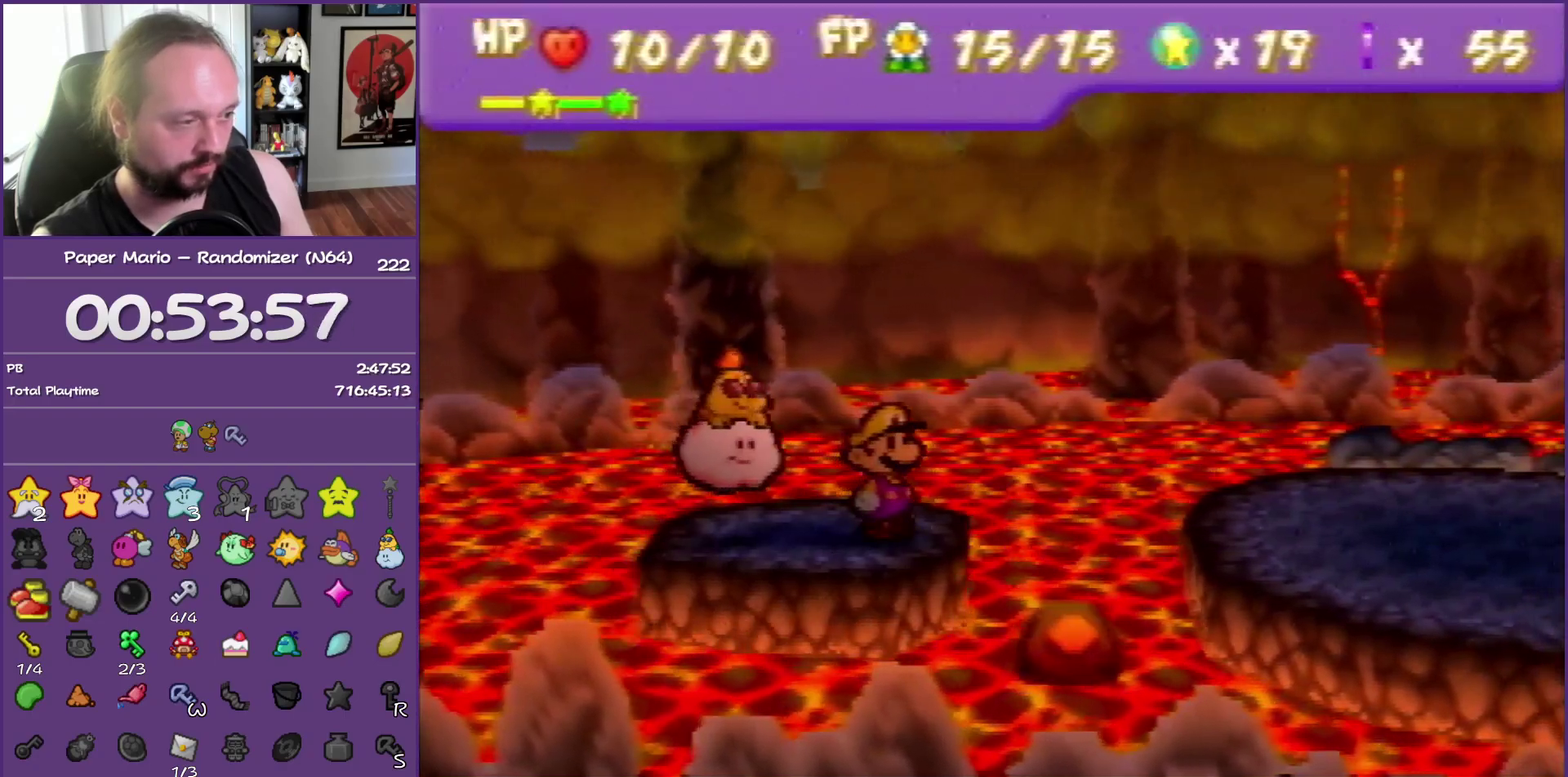
{"buttons": ["A"], "left_stick": "right", "events": [[317, "left_stick", "right"], [400, "A", "down"]]}
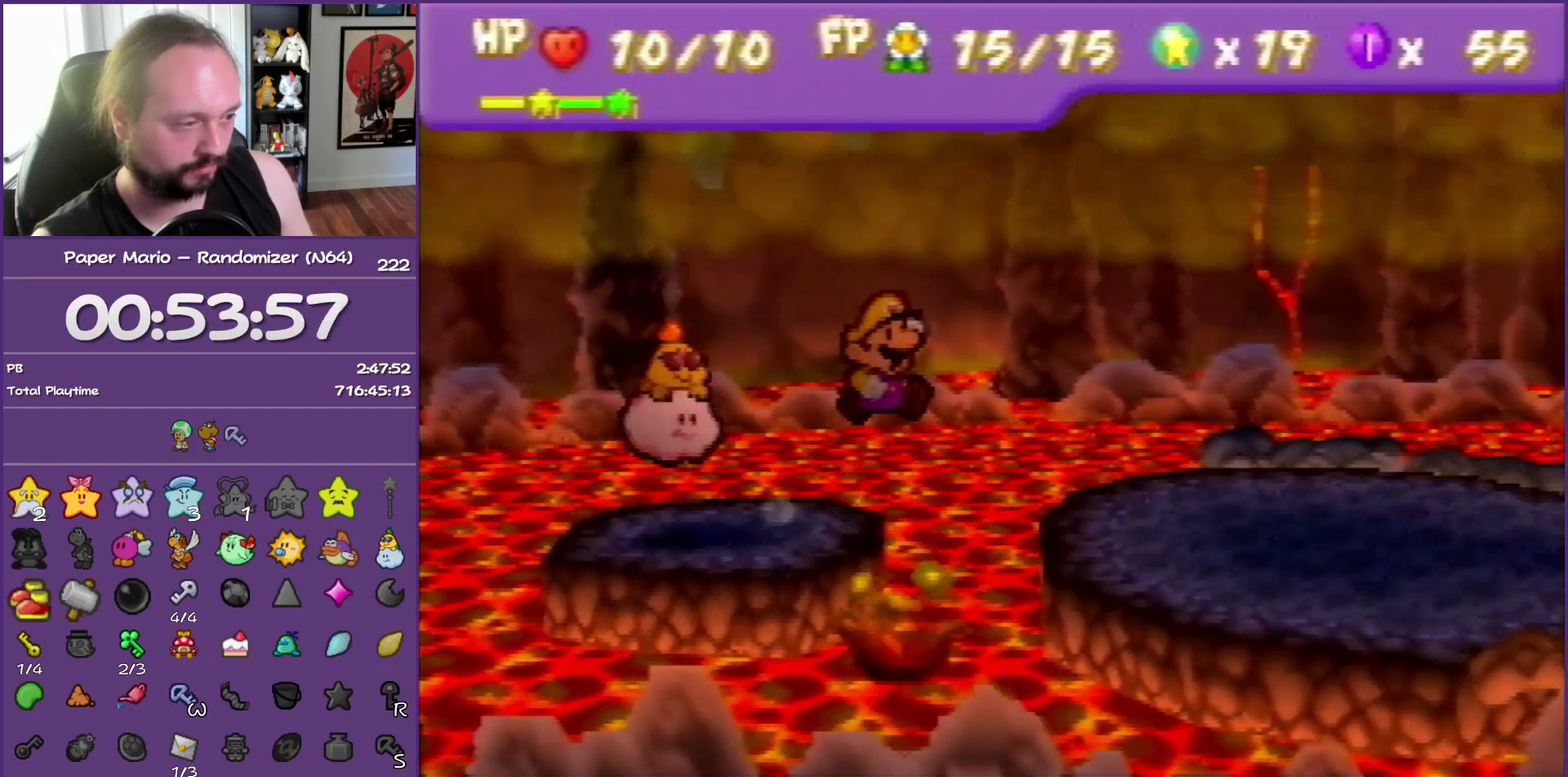
{"buttons": ["Z"], "left_stick": "right", "events": [[117, "A", "up"], [467, "Z", "down"]]}
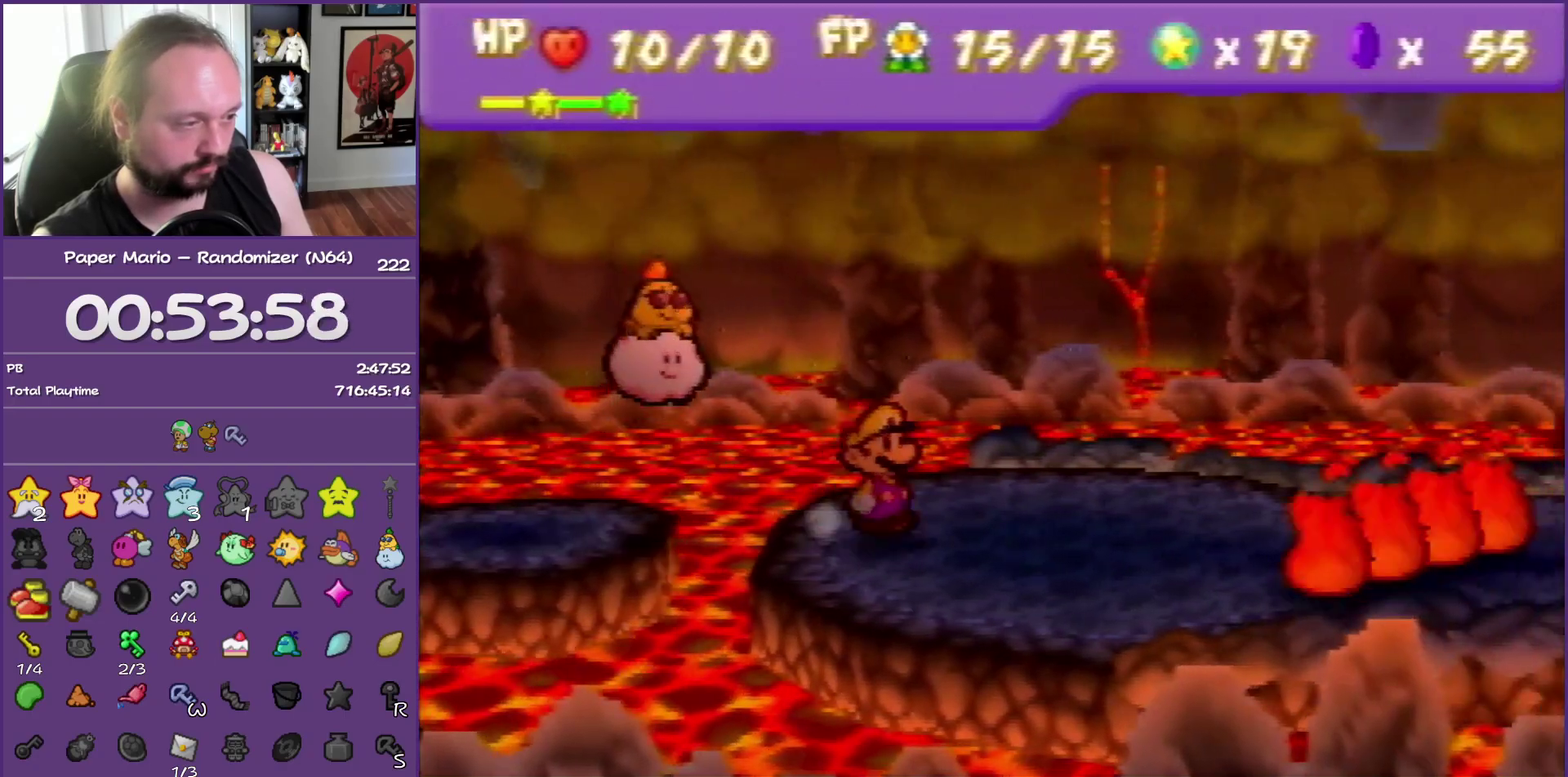
{"buttons": ["Z"], "left_stick": "right", "events": []}
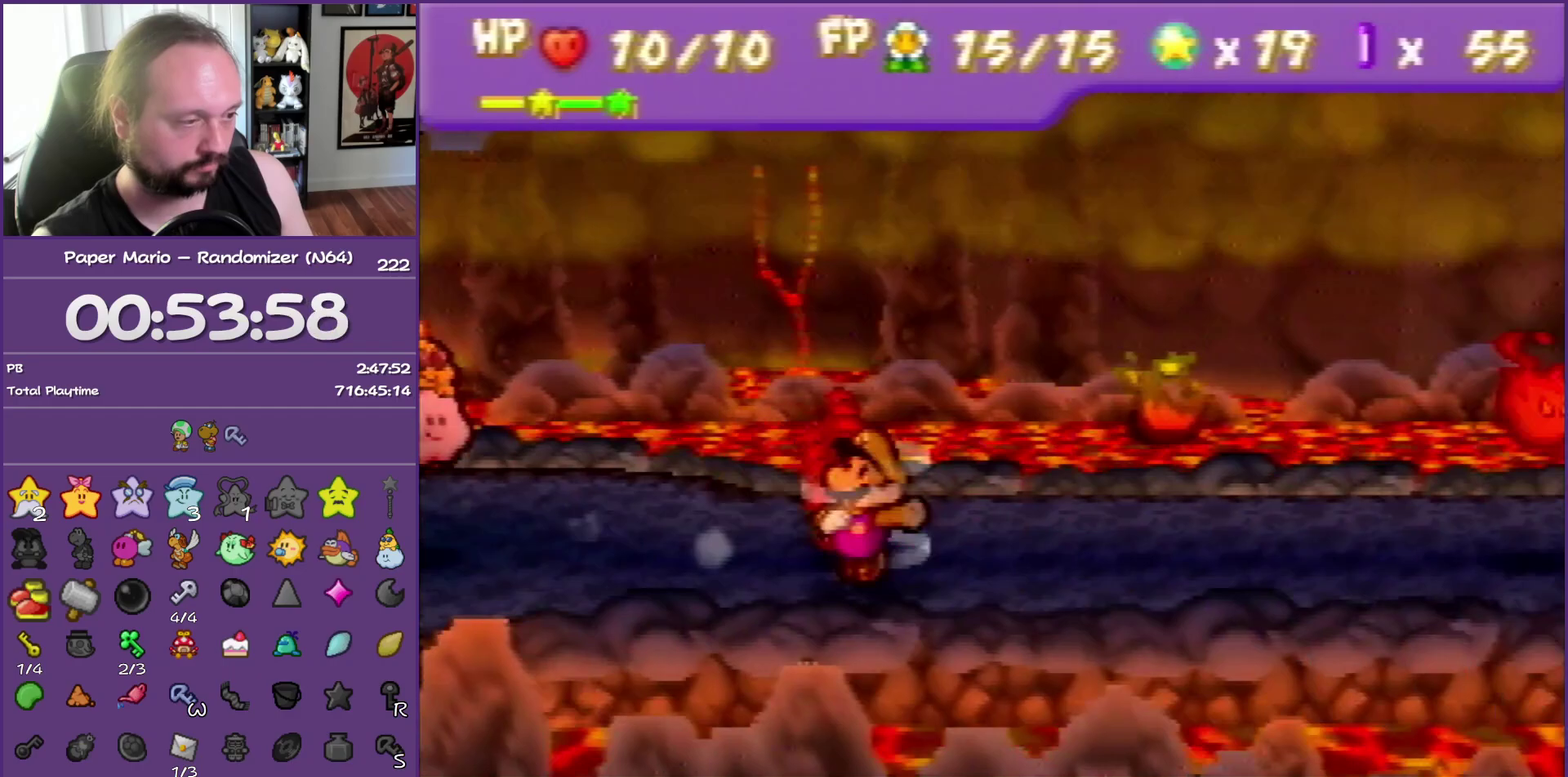
{"buttons": [], "left_stick": "right", "events": [[217, "A", "down"], [217, "left_stick", "down-right"], [233, "Z", "up"], [267, "A", "up"], [417, "left_stick", "right"]]}
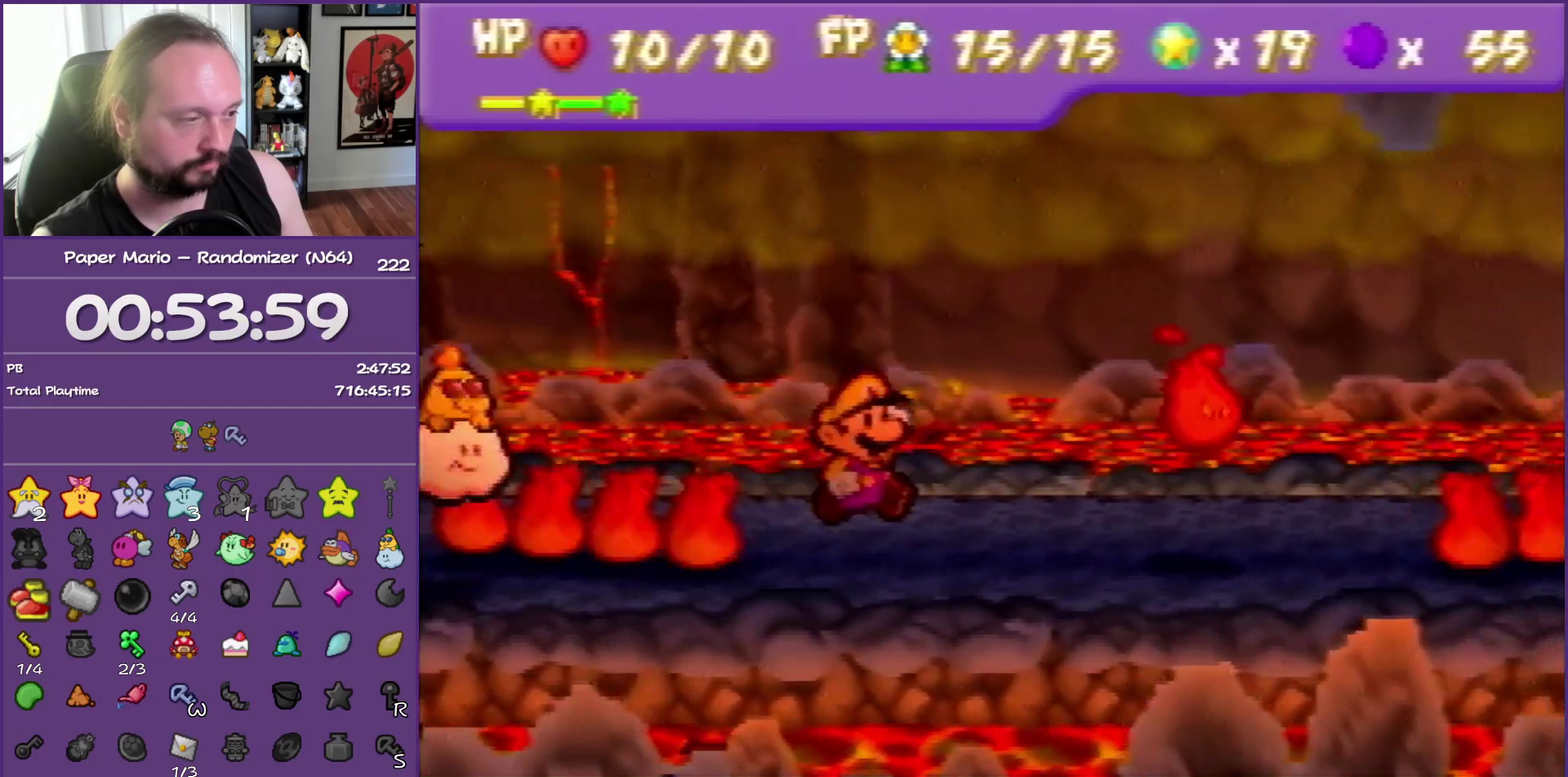
{"buttons": ["Z"], "left_stick": "right", "events": [[167, "Z", "down"]]}
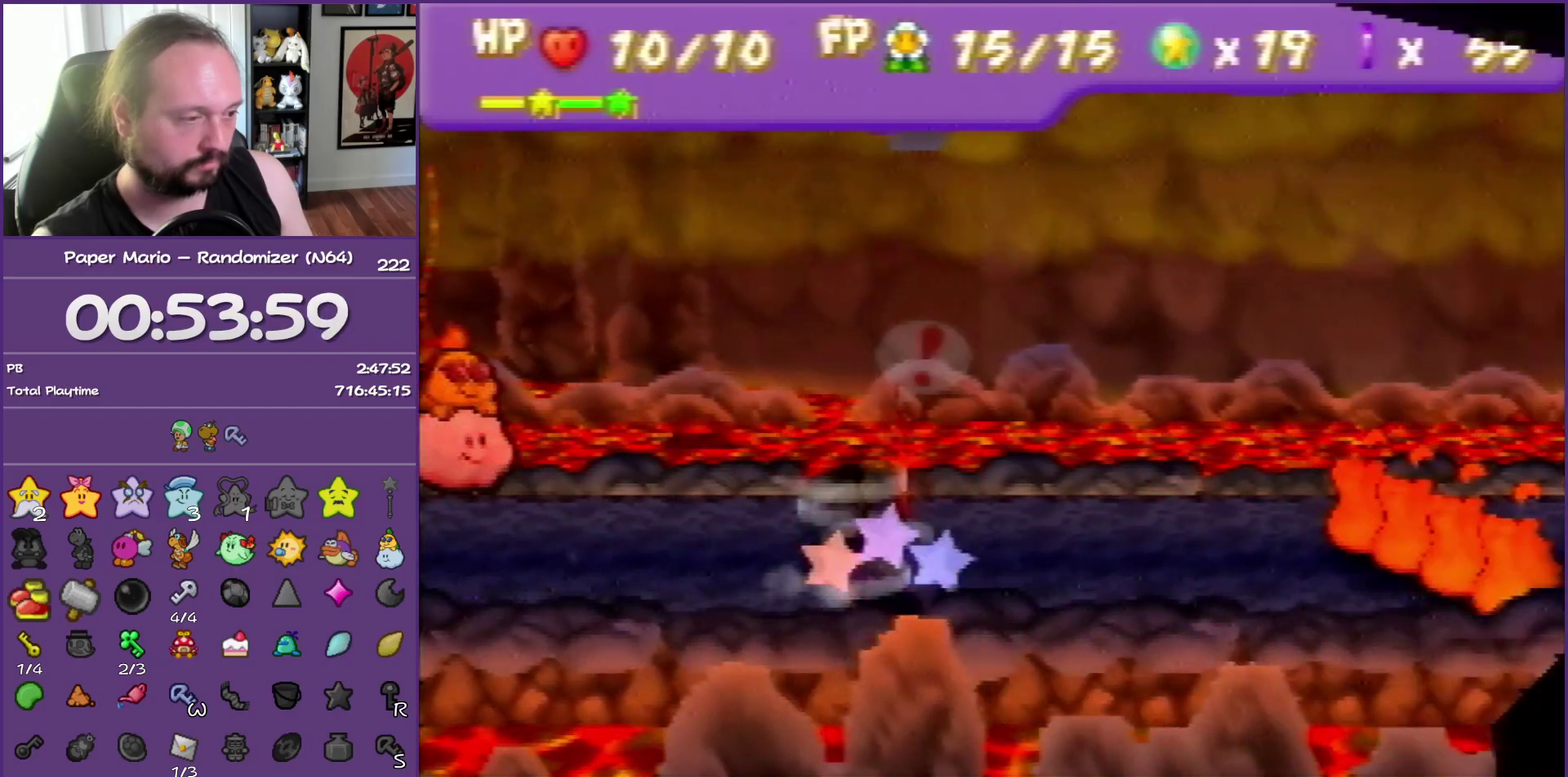
{"buttons": [], "left_stick": "right", "events": [[333, "Z", "up"]]}
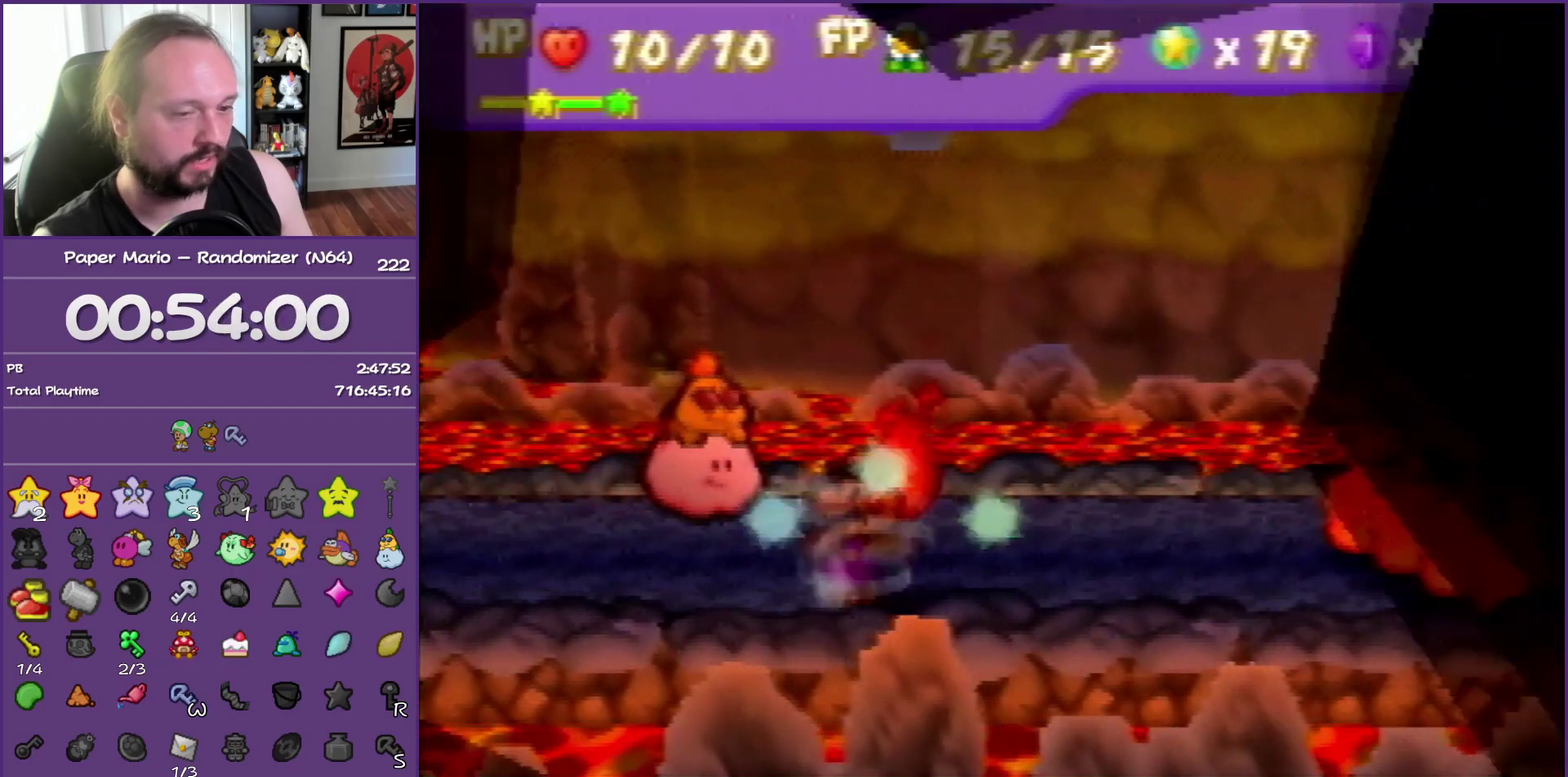
{"buttons": ["A", "B"], "left_stick": "center", "events": [[333, "B", "down"], [350, "A", "down"], [350, "left_stick", "center"]]}
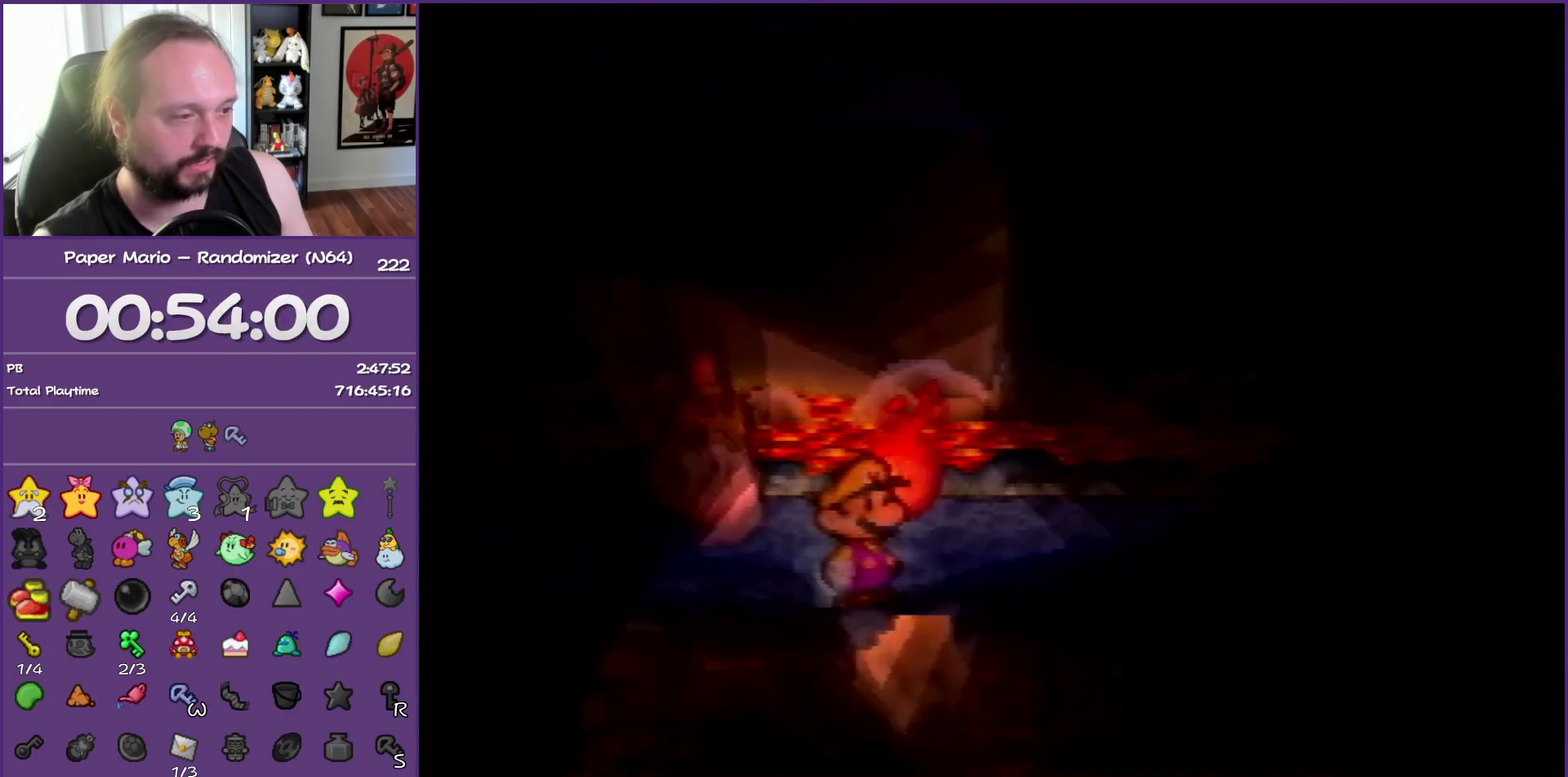
{"buttons": ["B"], "left_stick": "center", "events": [[383, "A", "up"]]}
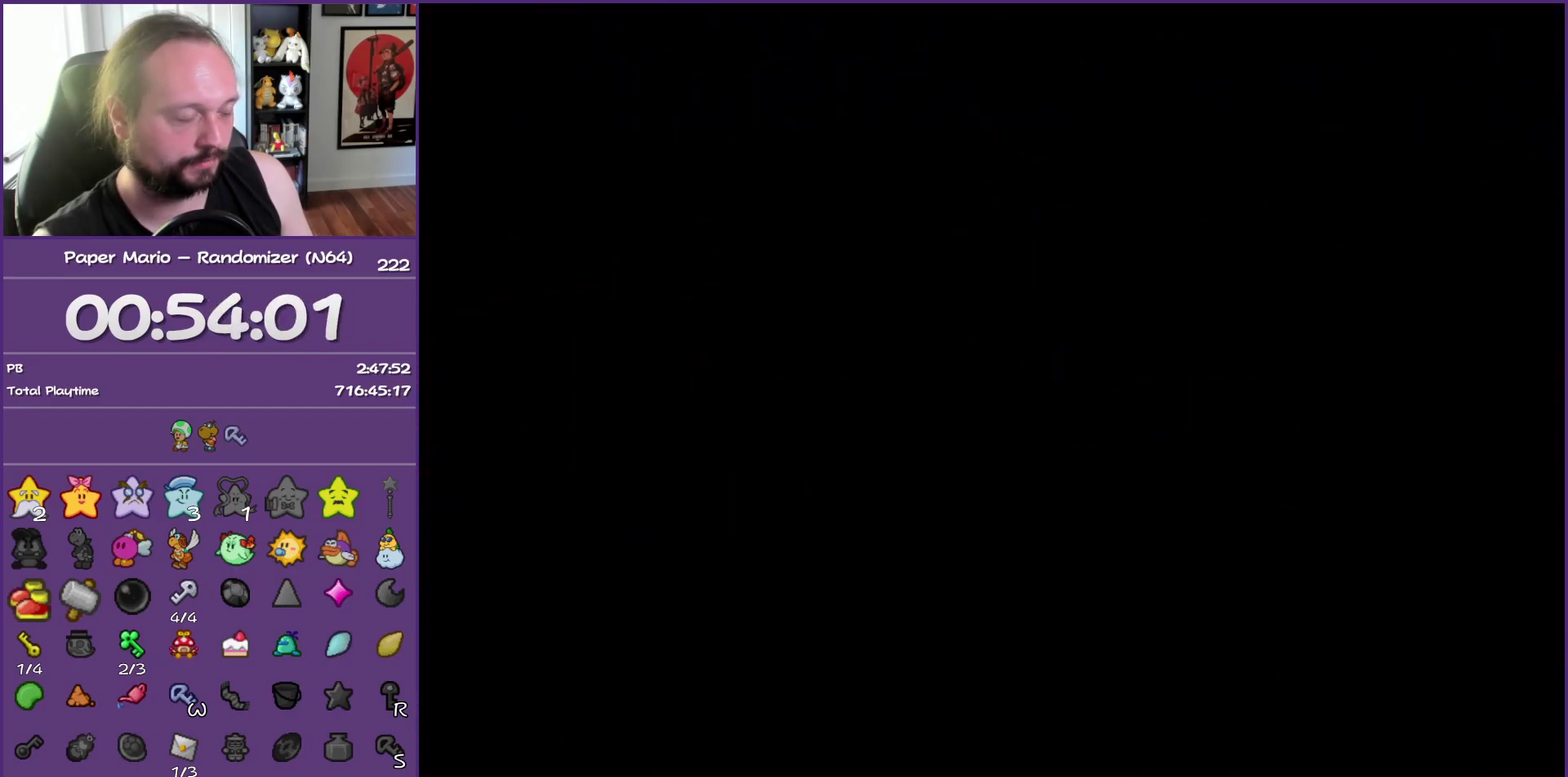
{"buttons": ["B"], "left_stick": "center", "events": []}
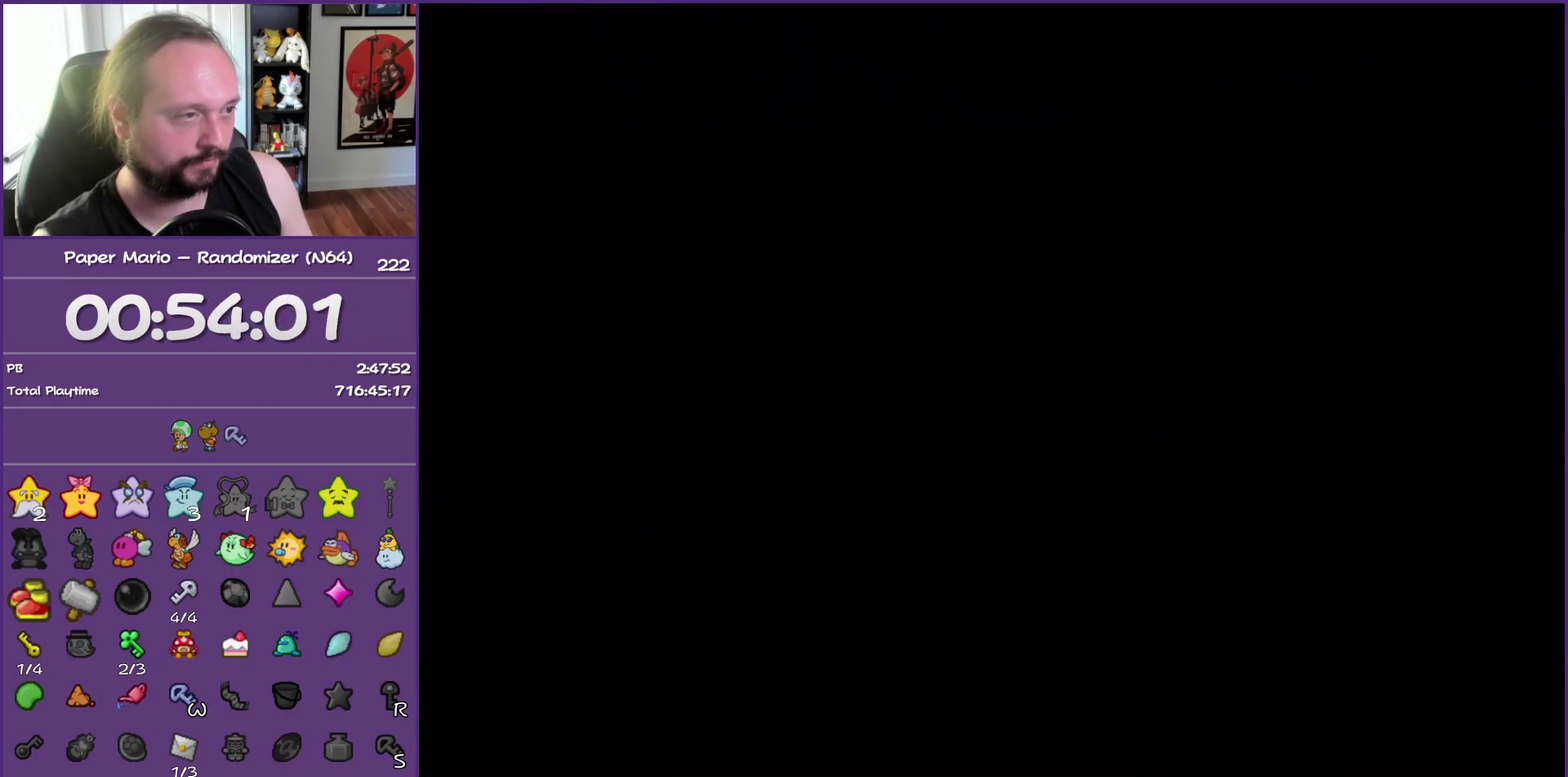
{"buttons": ["B"], "left_stick": "center", "events": []}
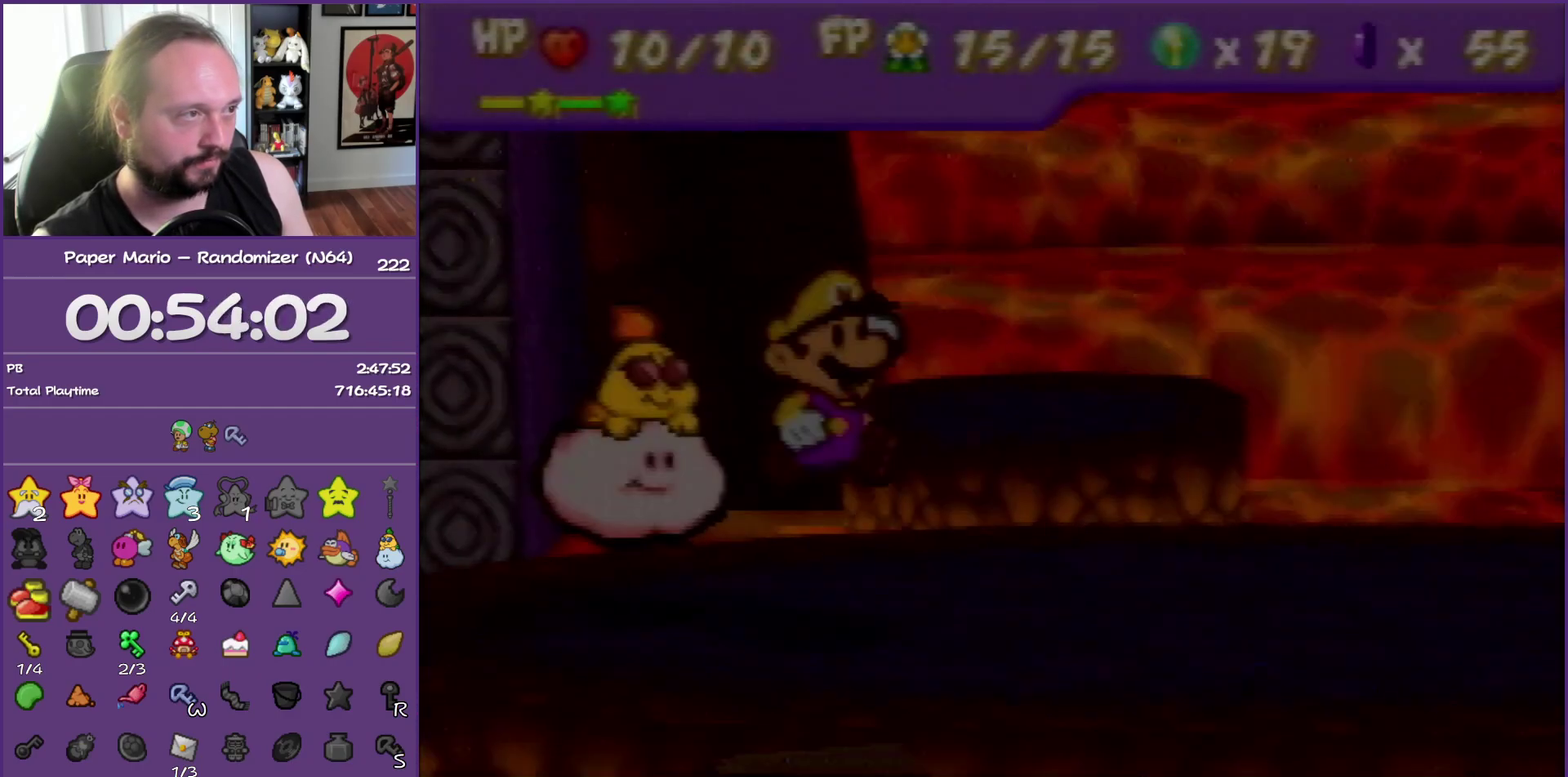
{"buttons": ["B"], "left_stick": "center", "events": []}
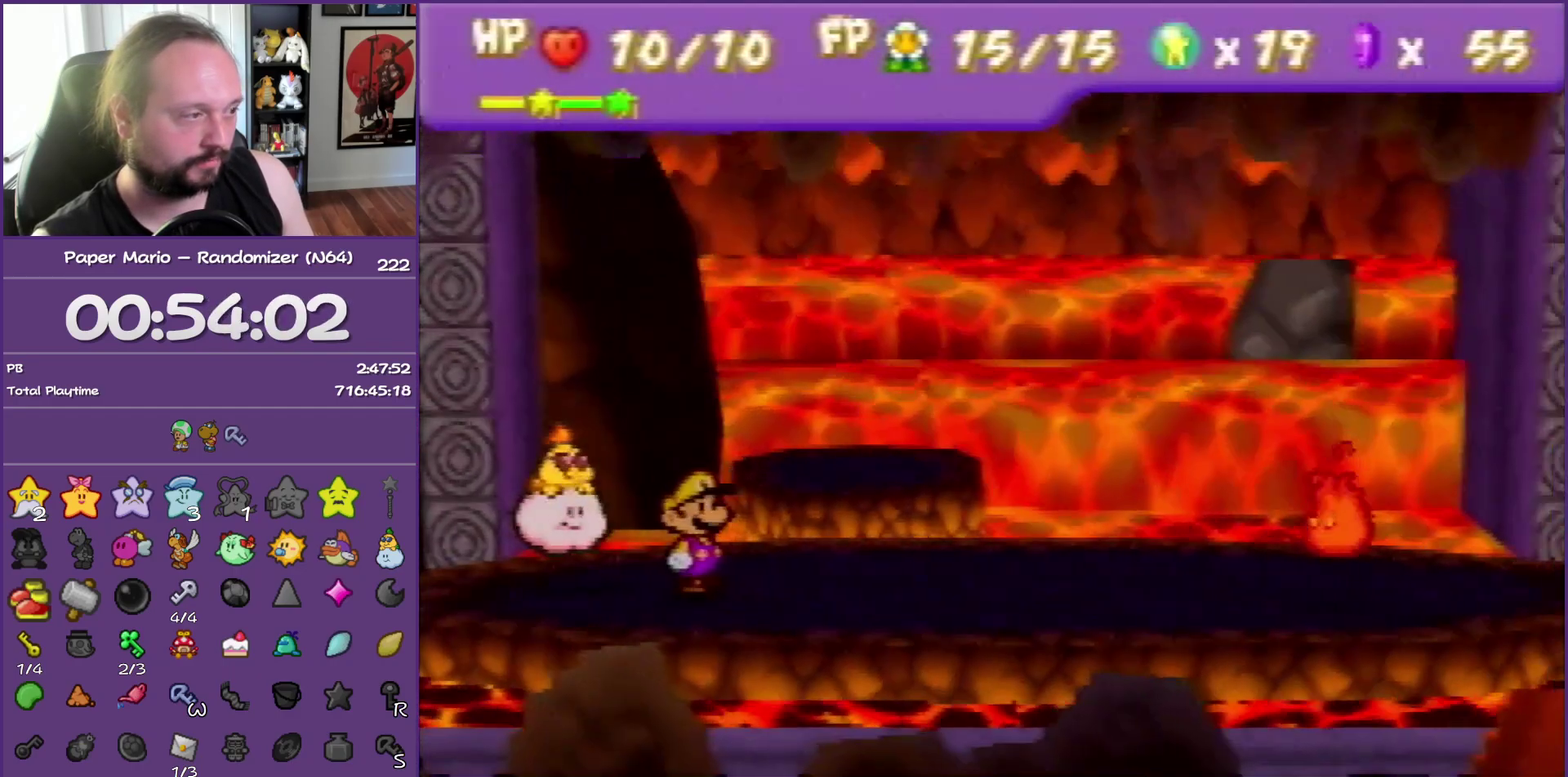
{"buttons": ["B"], "left_stick": "center", "events": []}